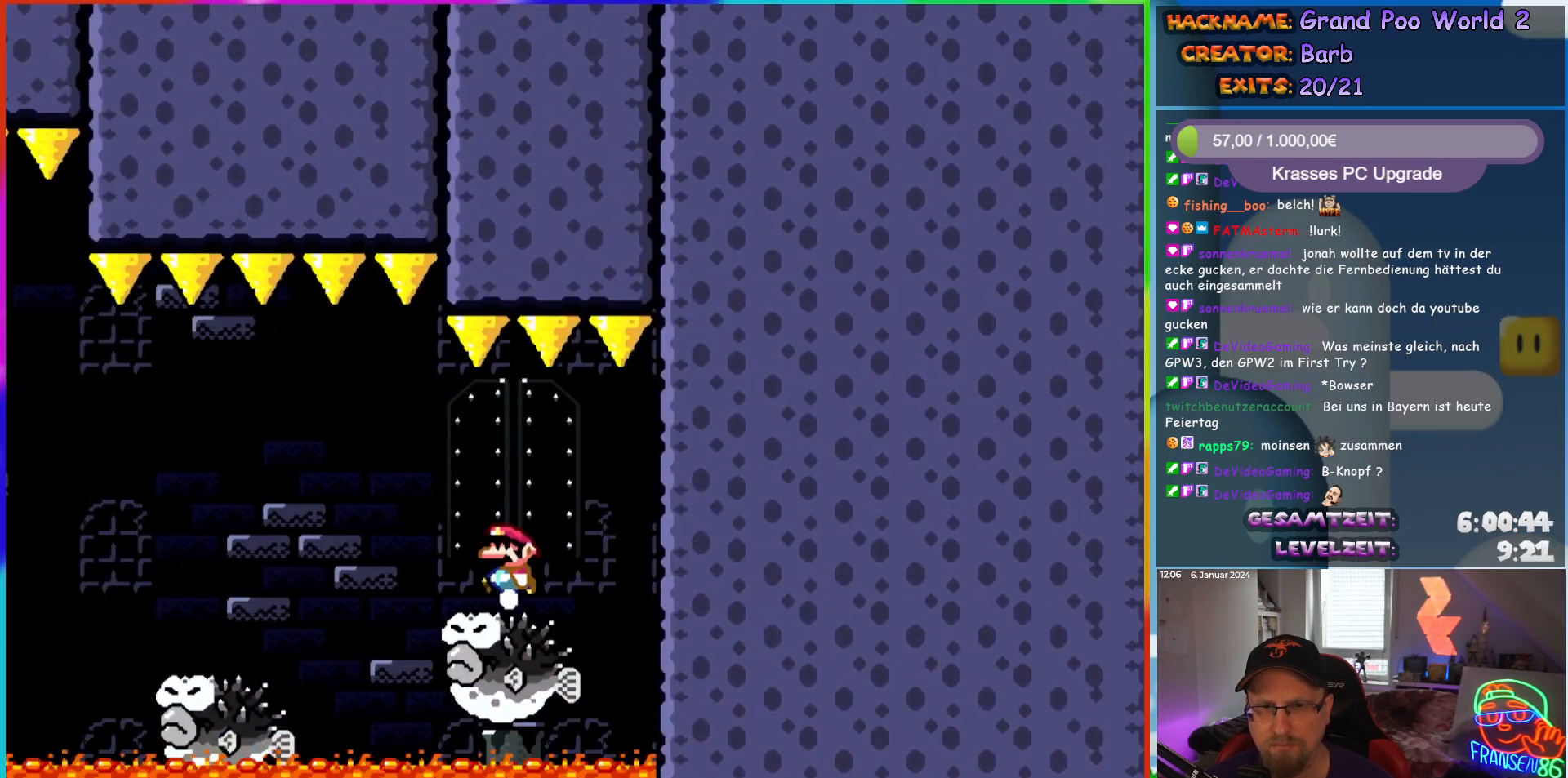
Gameplay with a controller (Nintendo layout); each line is a JSON object with the inputs held at the frame after it. "events" lists button and stick changes between this image and that frame as [ms after this image, input, new state], when the widget could be followed in between. Not read: L1 L3 R3.
{"buttons": ["Y"], "events": [[67, "DPAD_UP", "down"], [150, "DPAD_UP", "up"], [233, "DPAD_UP", "down"], [317, "DPAD_UP", "up"], [350, "DPAD_UP", "down"], [433, "DPAD_UP", "up"]]}
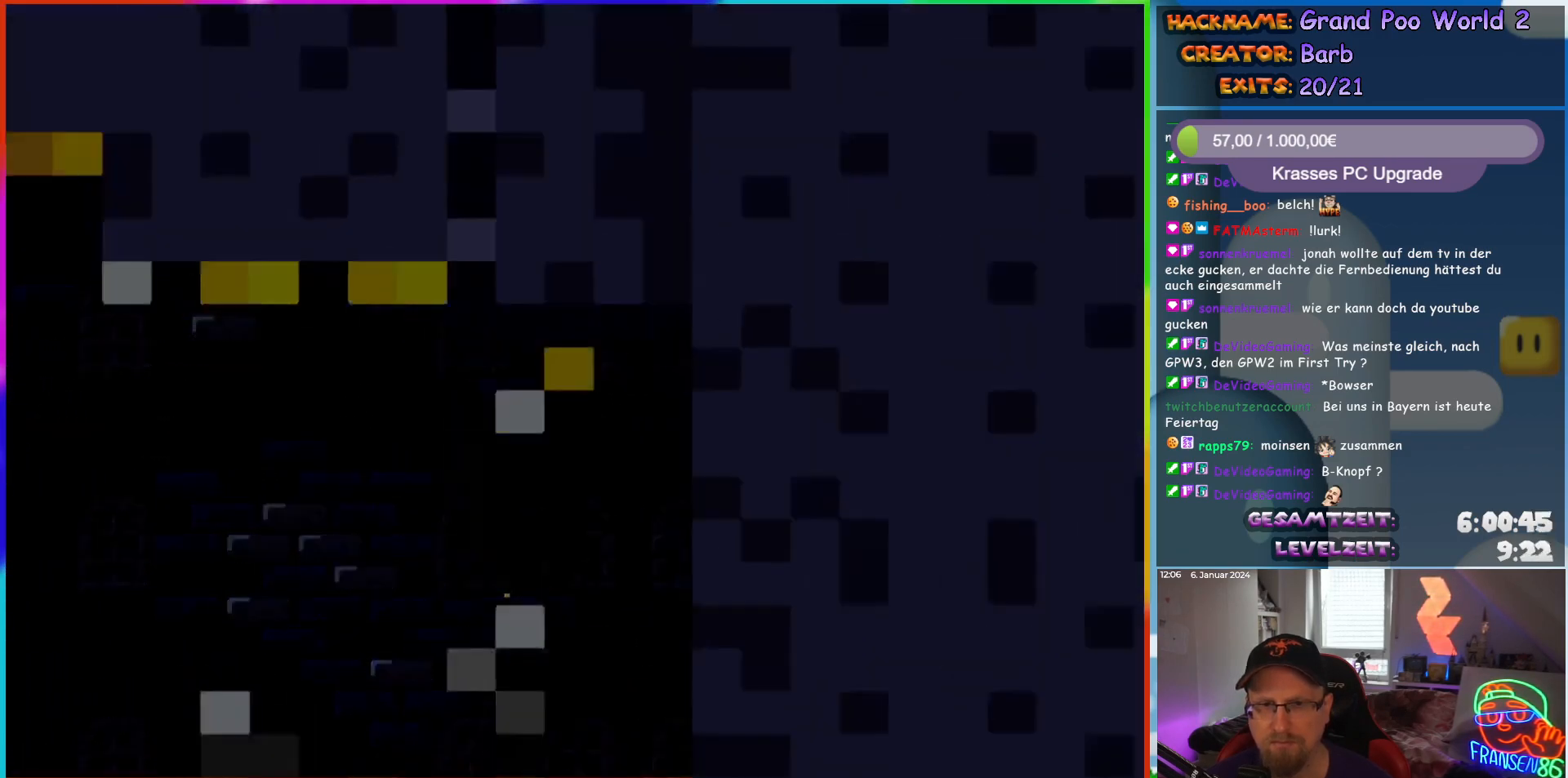
{"buttons": ["Y"], "events": [[17, "DPAD_UP", "down"], [67, "DPAD_UP", "up"]]}
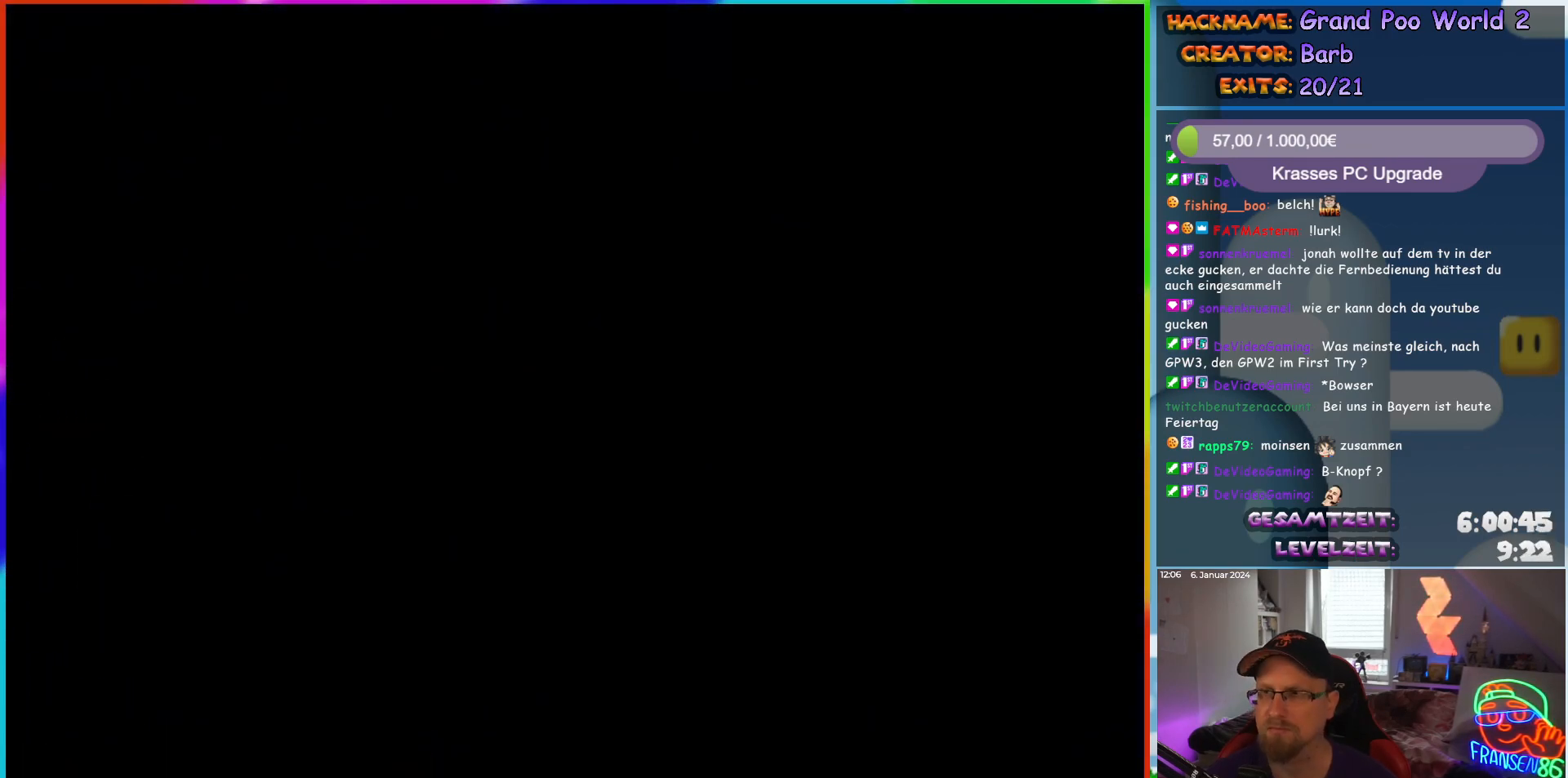
{"buttons": [], "events": [[17, "Y", "up"]]}
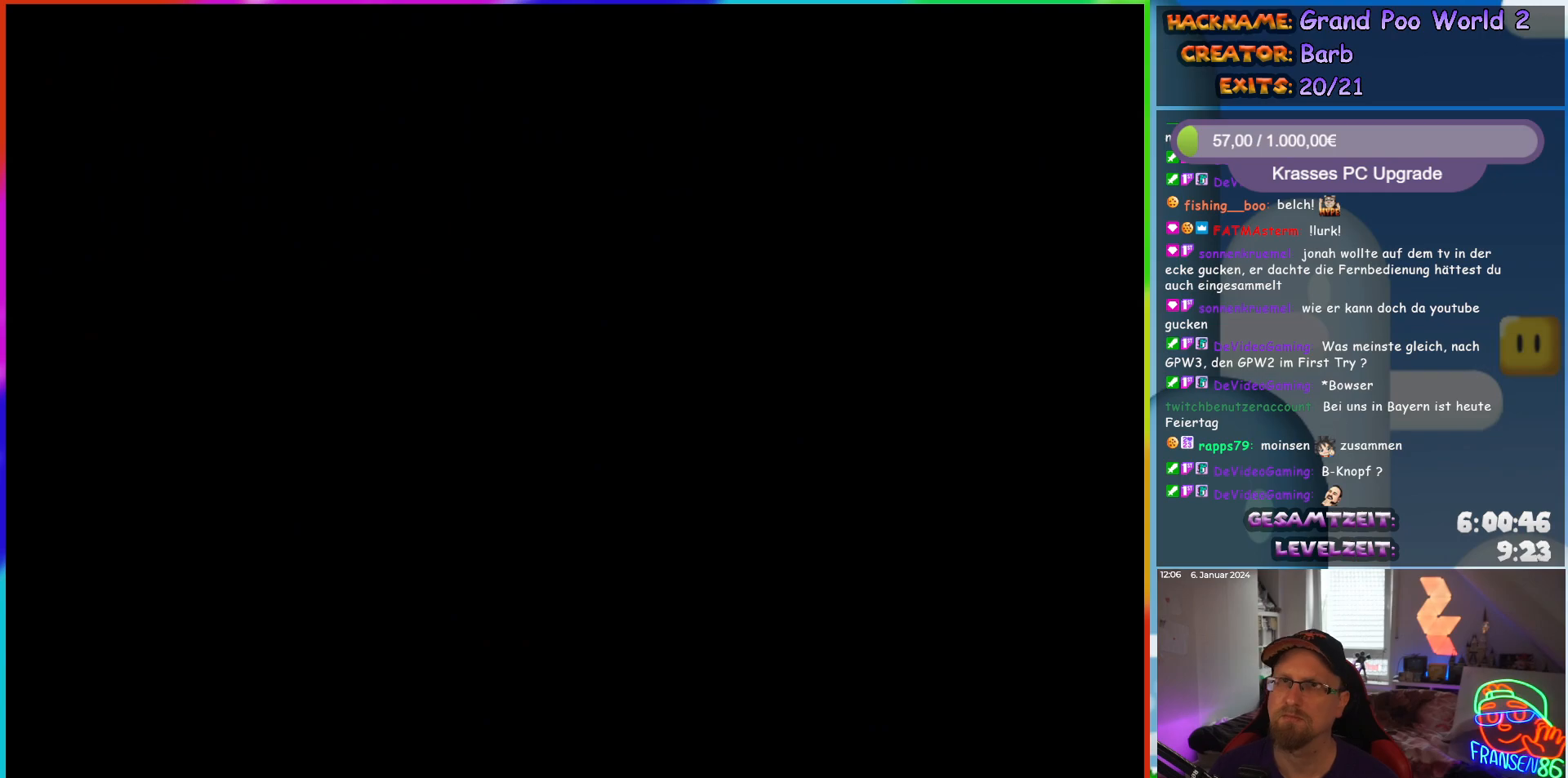
{"buttons": [], "events": []}
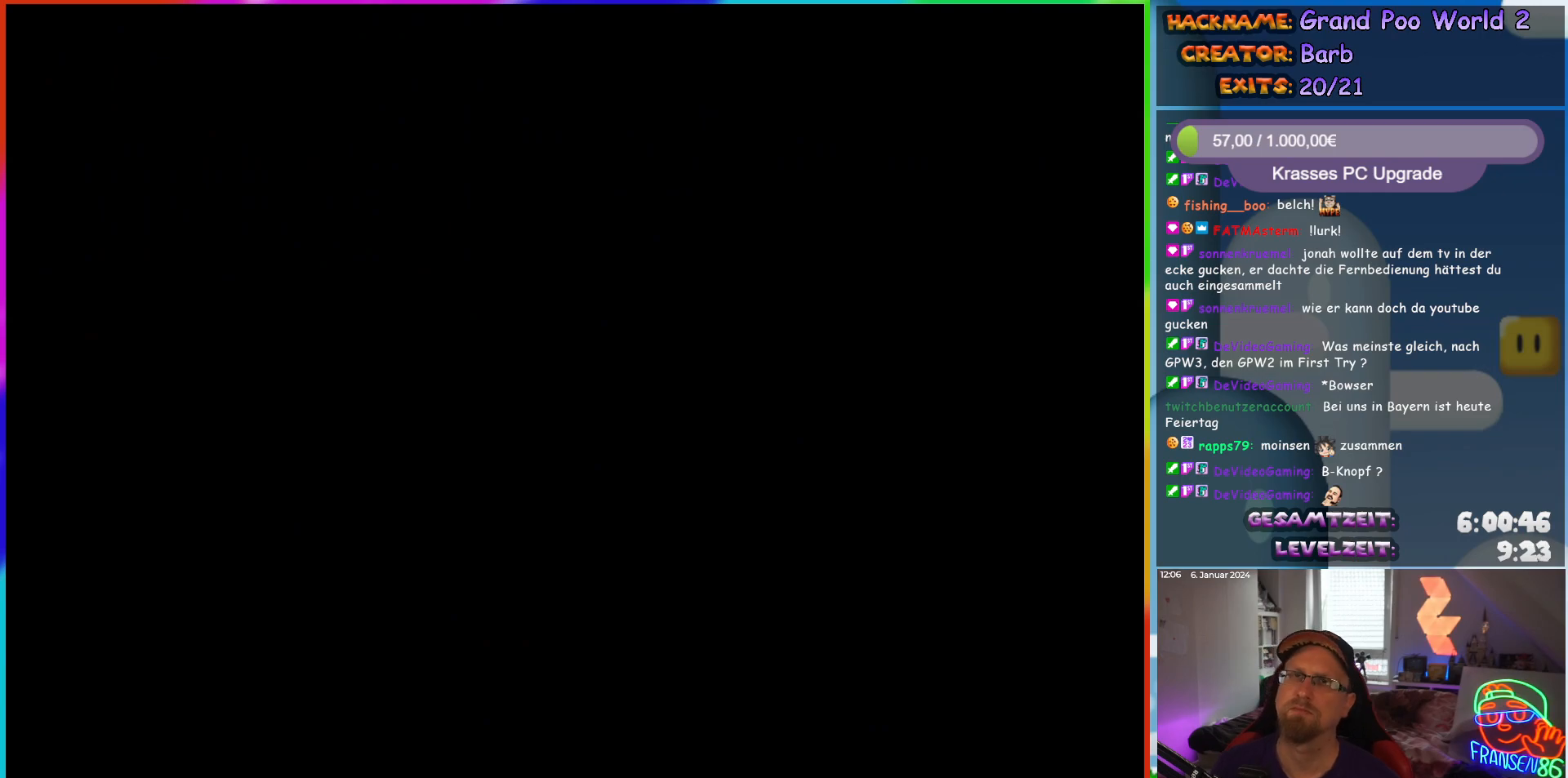
{"buttons": [], "events": []}
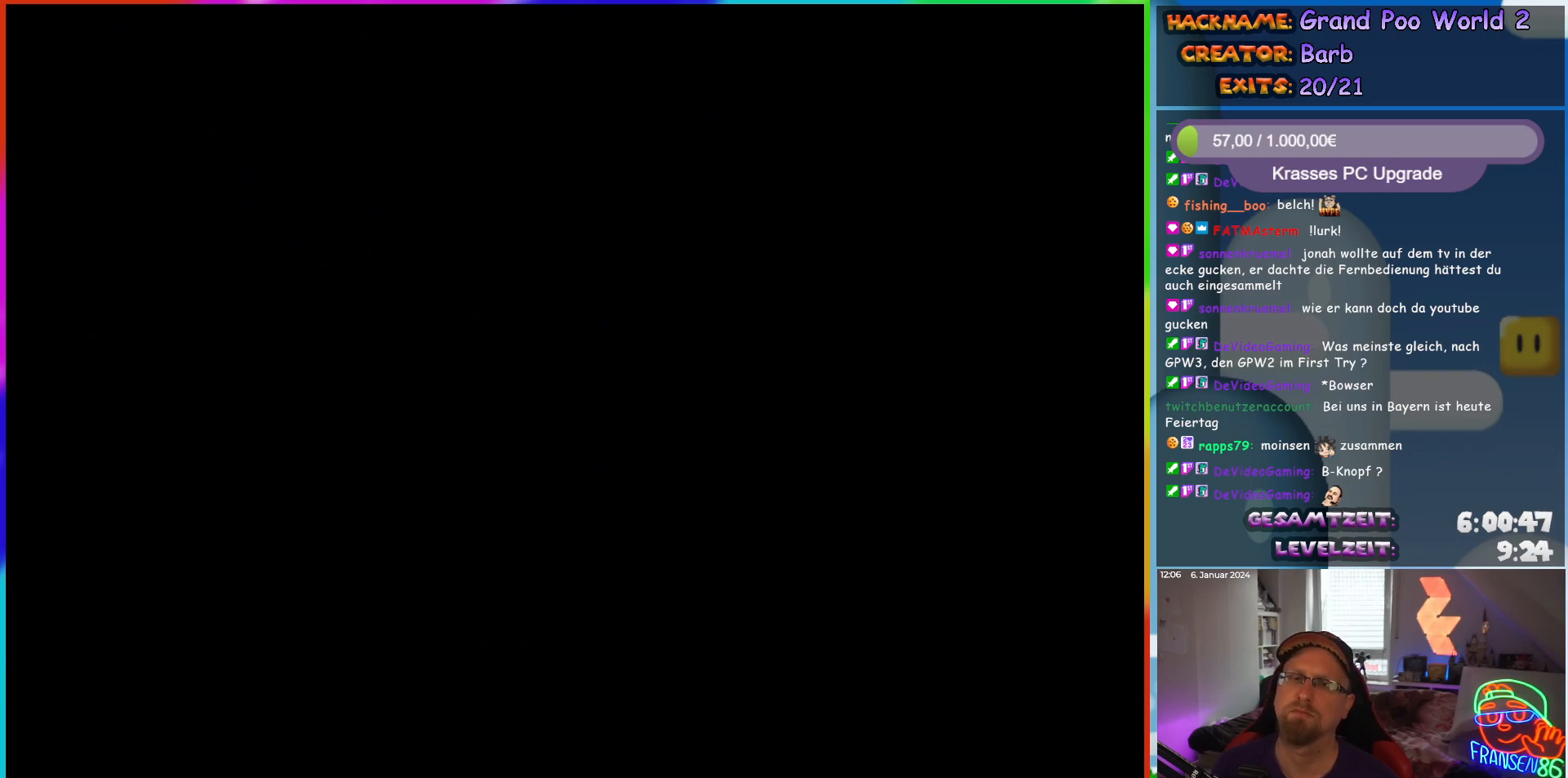
{"buttons": [], "events": []}
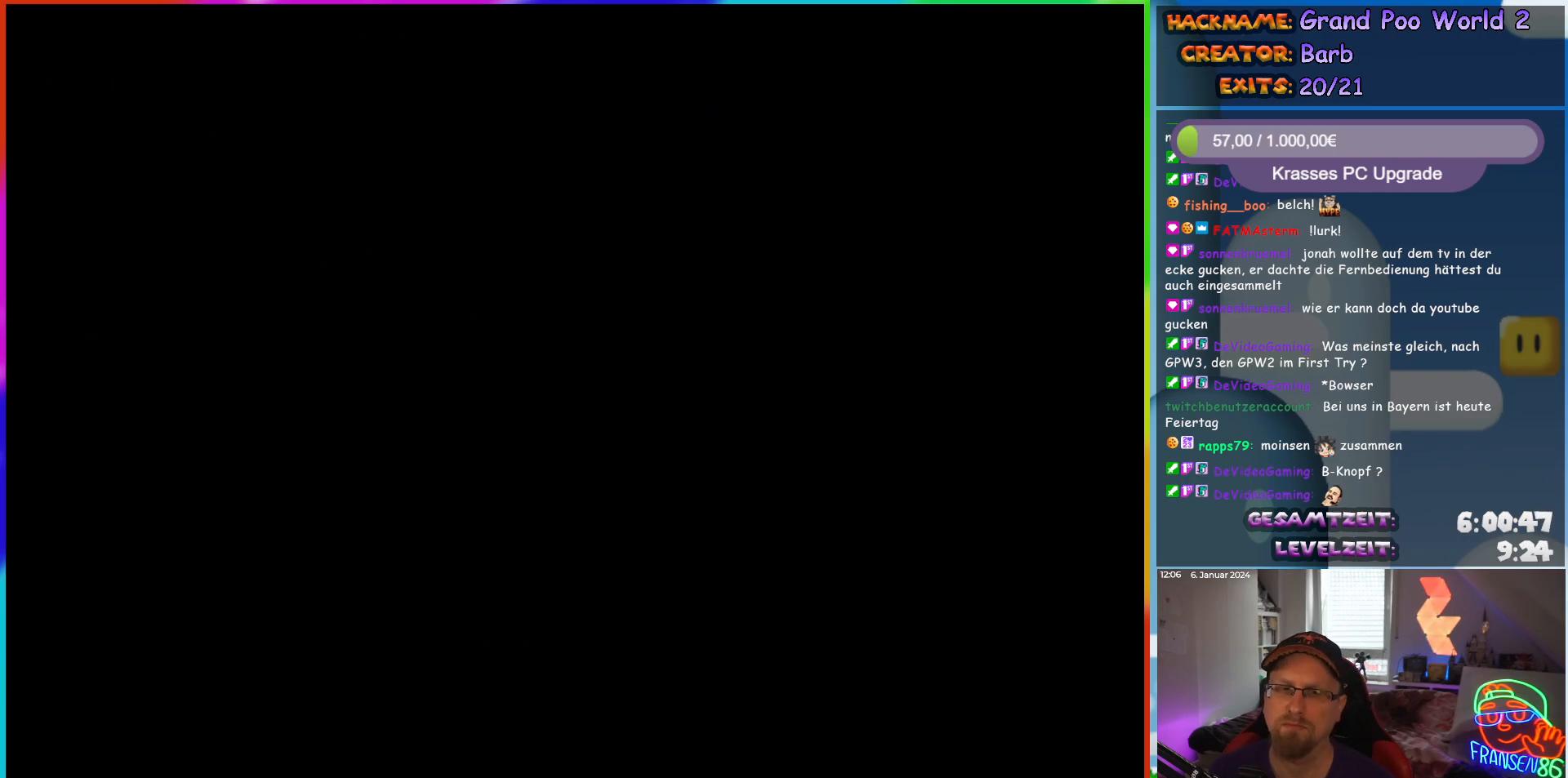
{"buttons": ["Y"], "events": [[300, "Y", "down"]]}
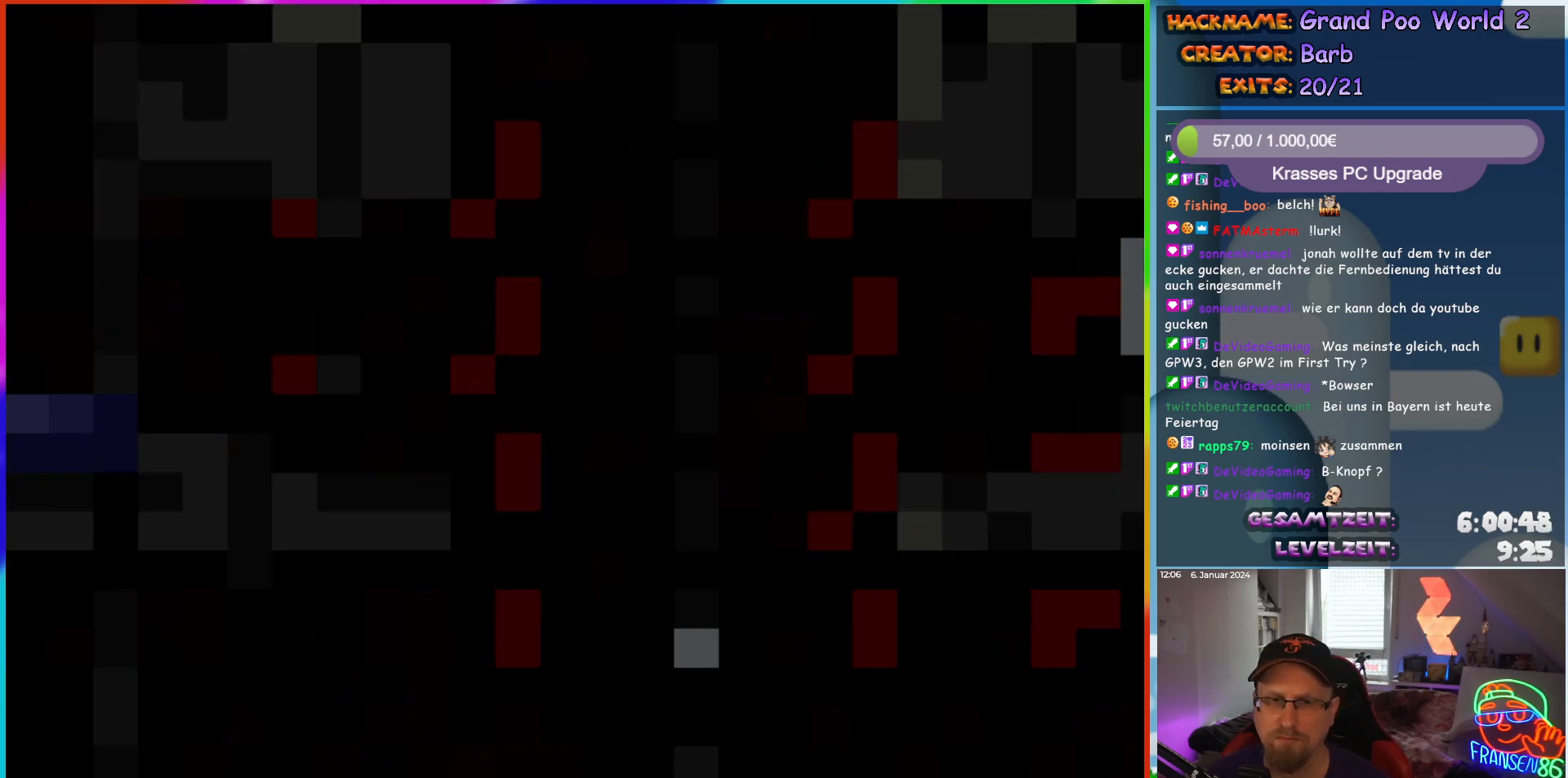
{"buttons": ["Y"], "events": []}
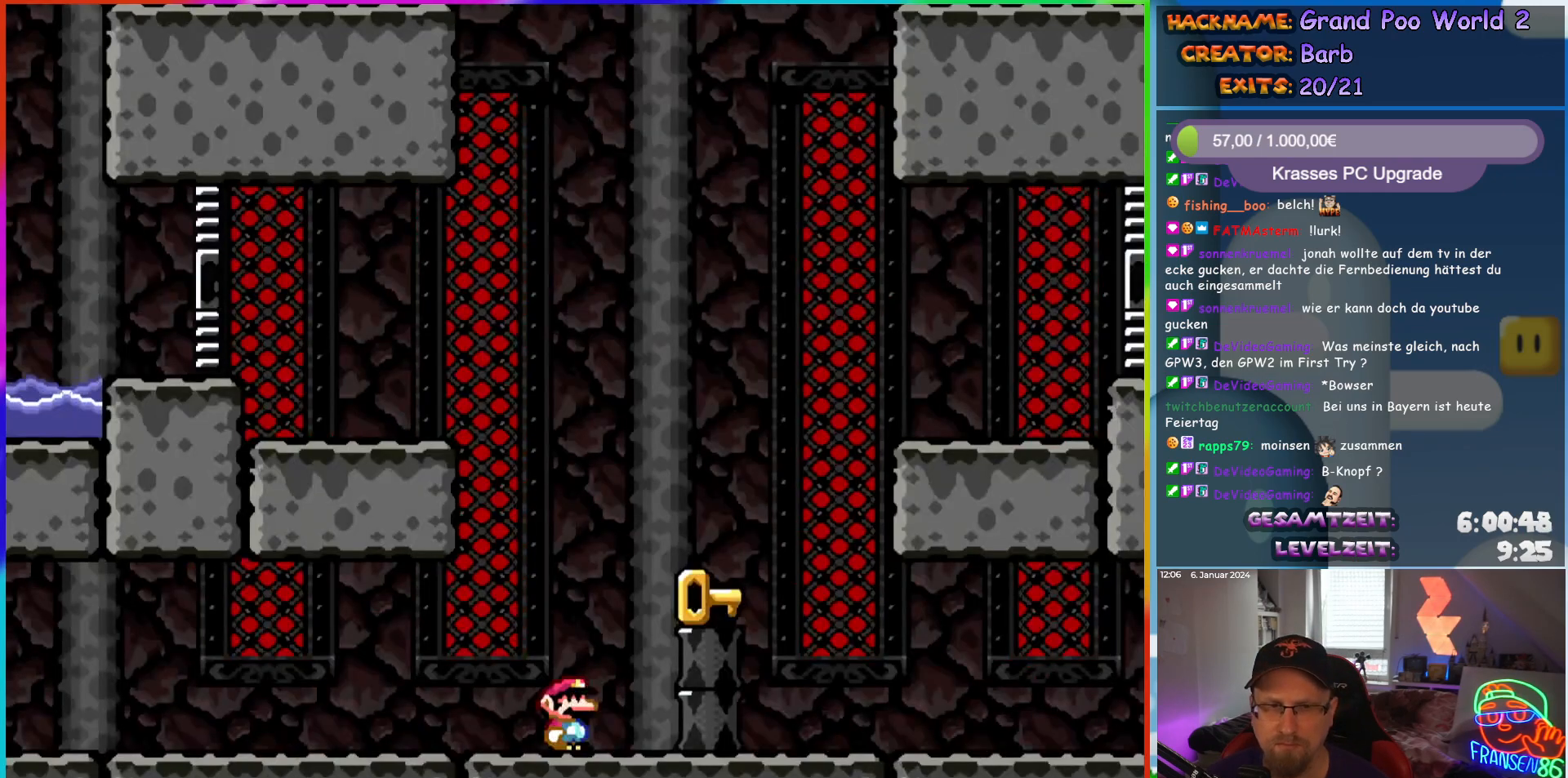
{"buttons": ["B", "Y", "DPAD_RIGHT"], "events": [[333, "DPAD_RIGHT", "down"], [433, "B", "down"]]}
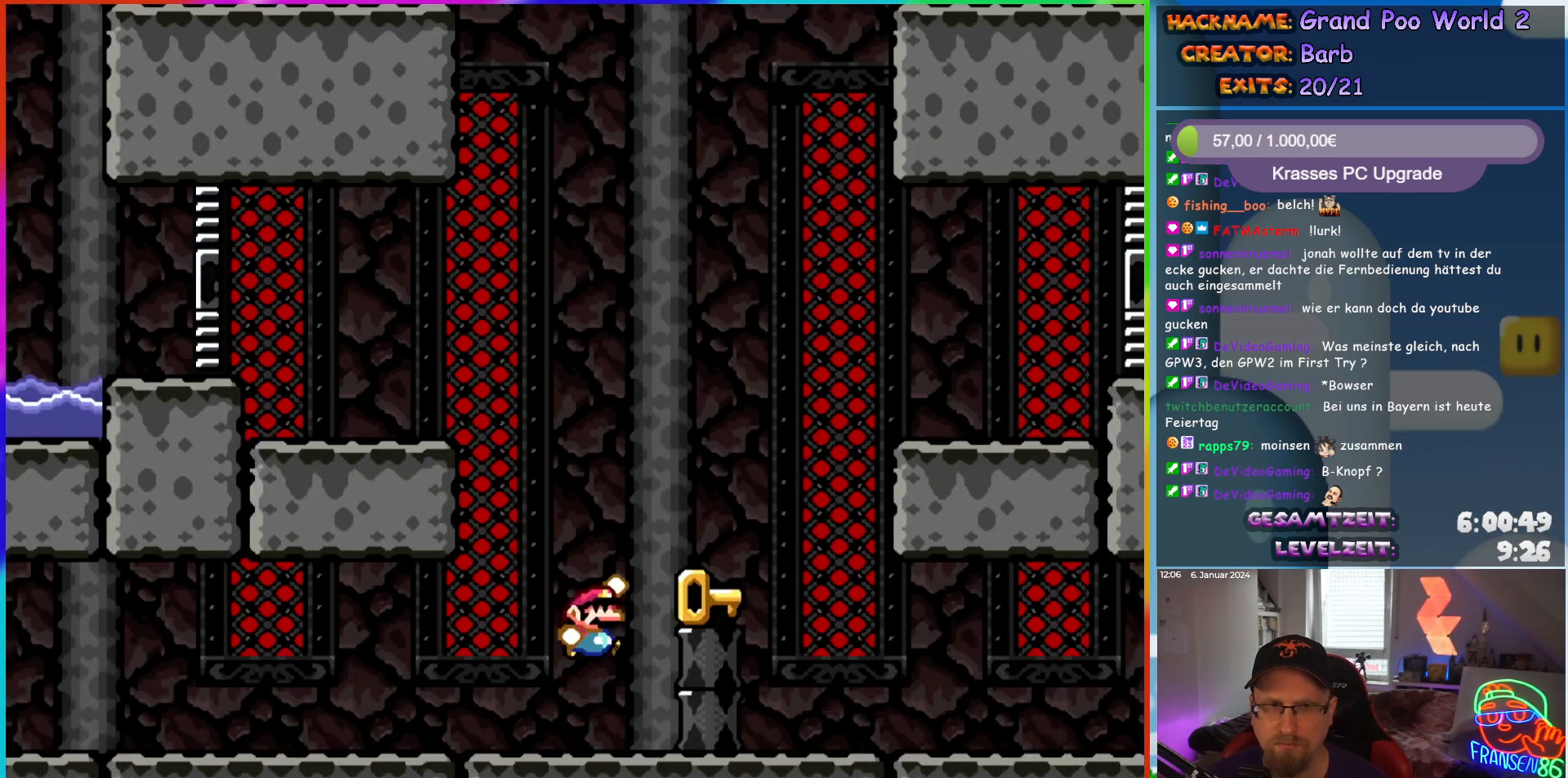
{"buttons": ["Y", "DPAD_RIGHT"], "events": [[50, "B", "up"]]}
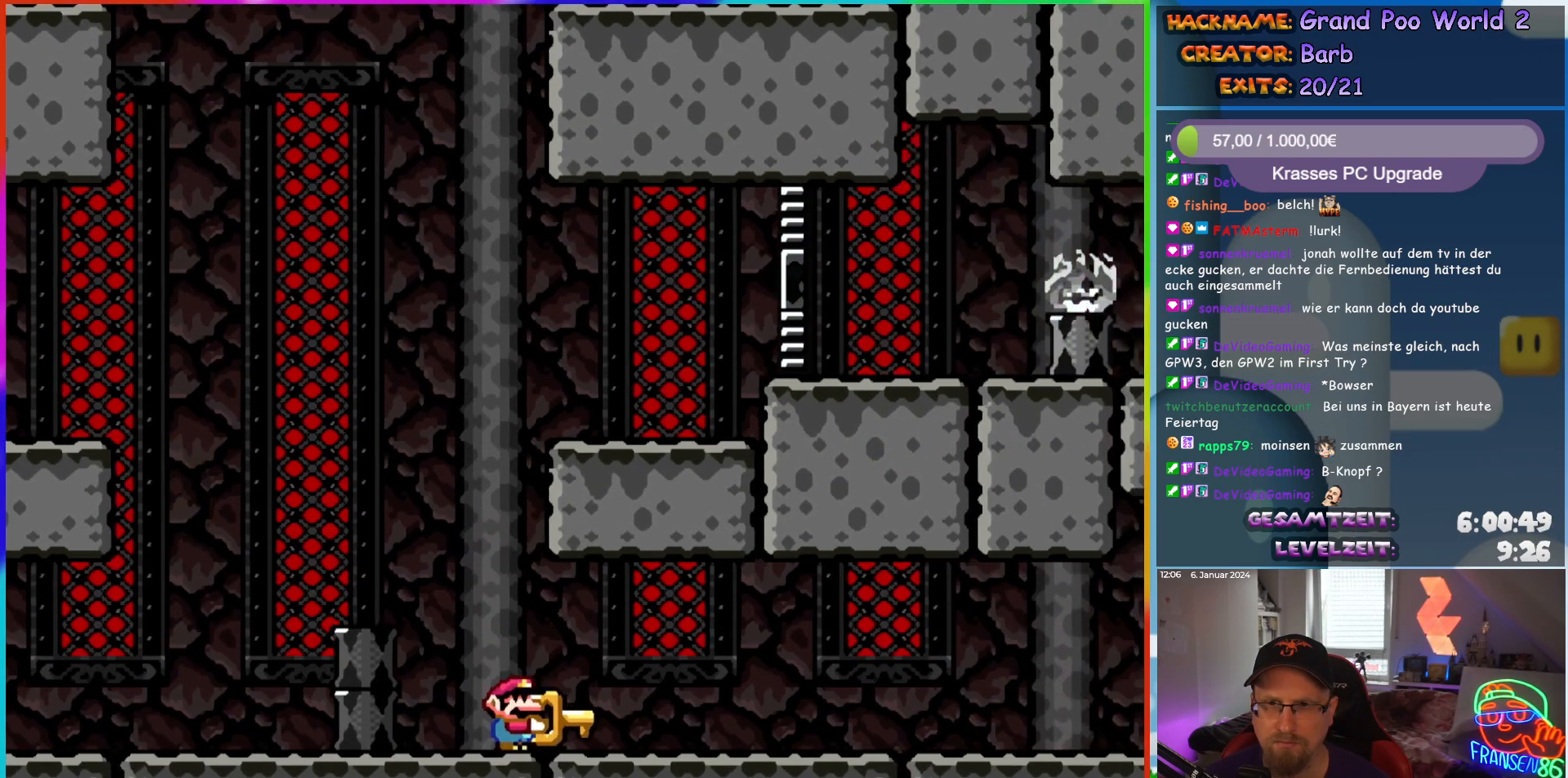
{"buttons": ["Y", "DPAD_RIGHT"], "events": []}
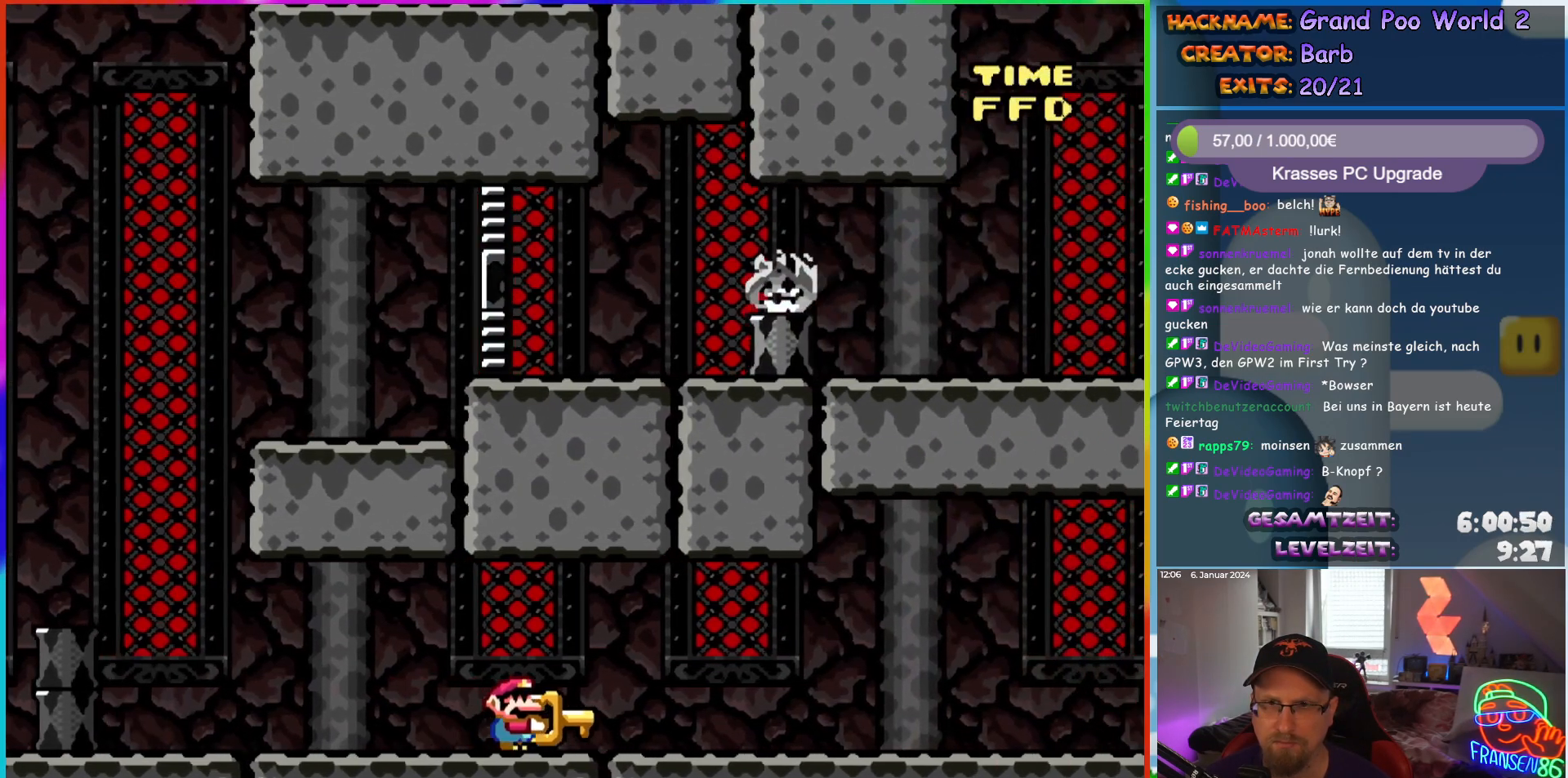
{"buttons": ["Y", "DPAD_RIGHT"], "events": []}
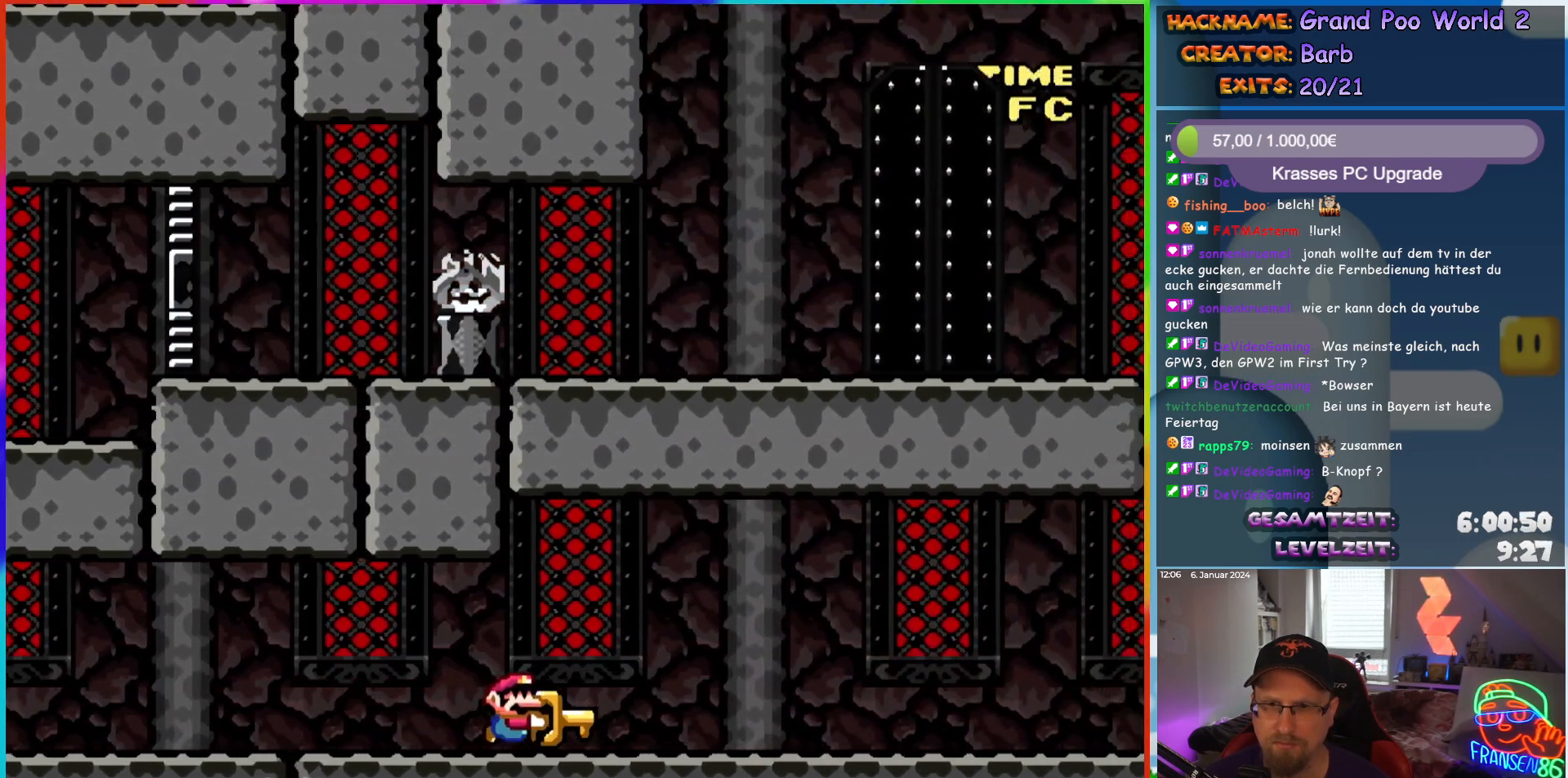
{"buttons": ["Y"], "events": [[500, "DPAD_RIGHT", "up"]]}
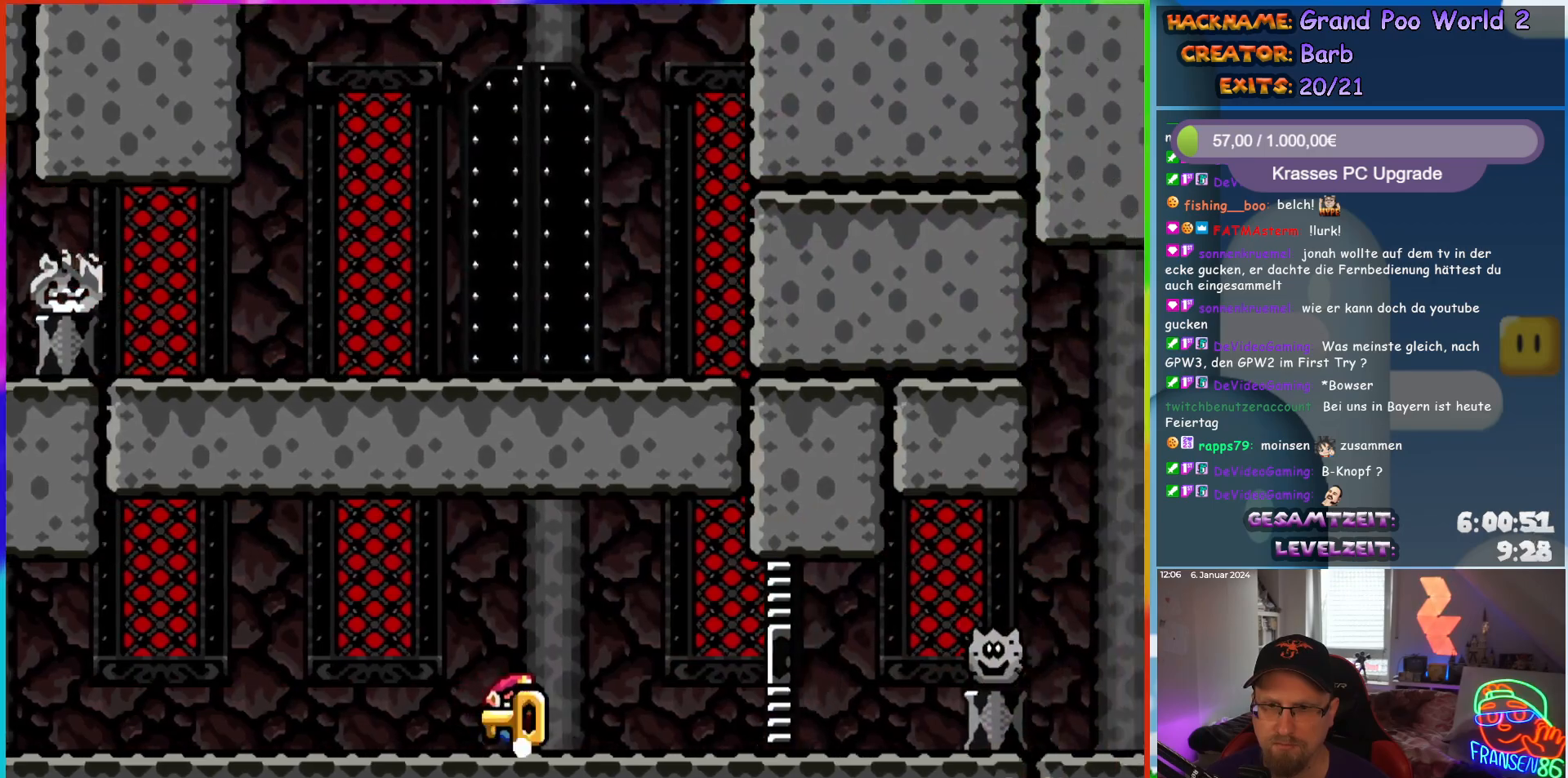
{"buttons": ["Y", "DPAD_LEFT"], "events": [[50, "DPAD_LEFT", "down"]]}
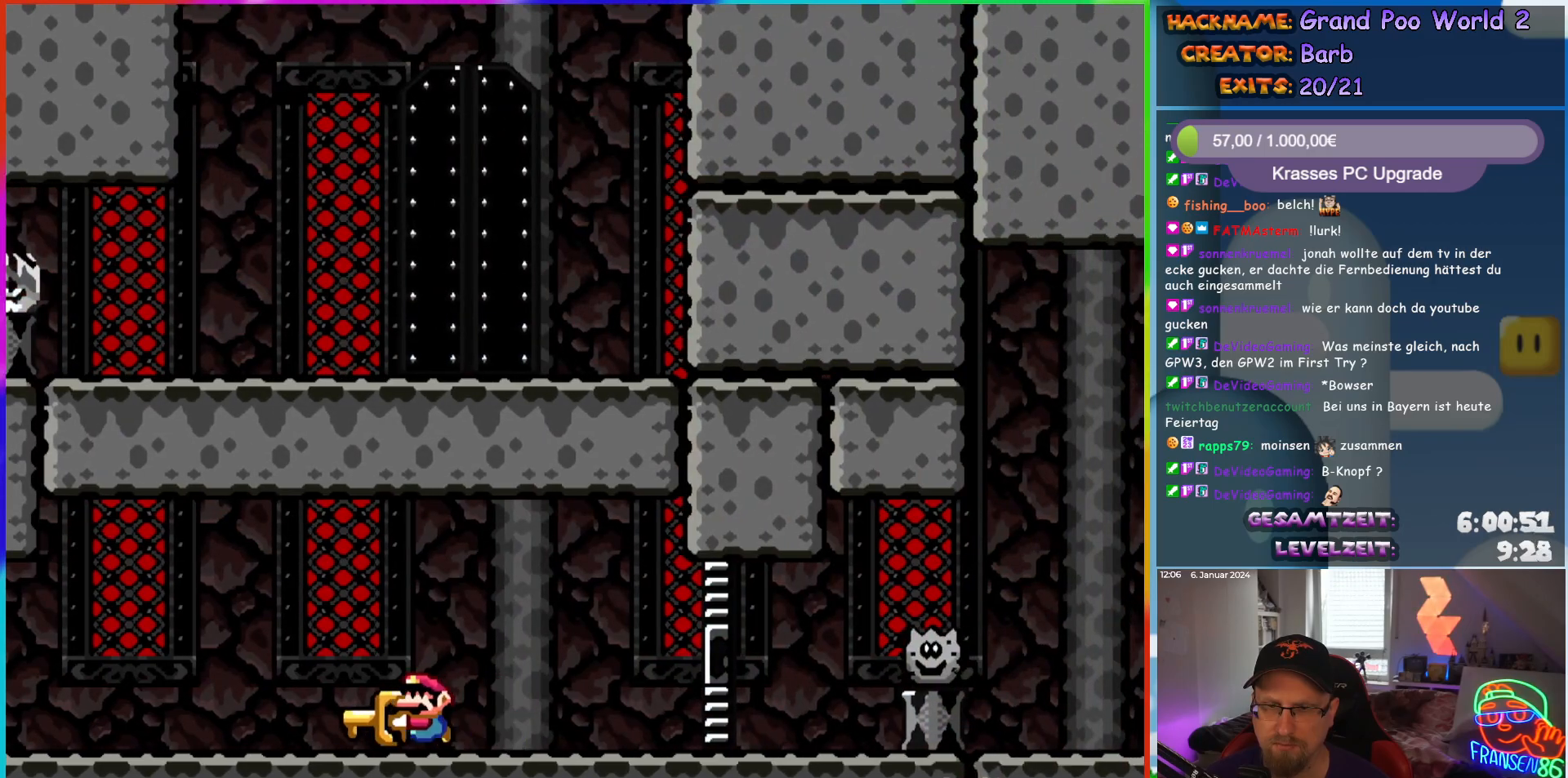
{"buttons": ["Y", "DPAD_LEFT"], "events": []}
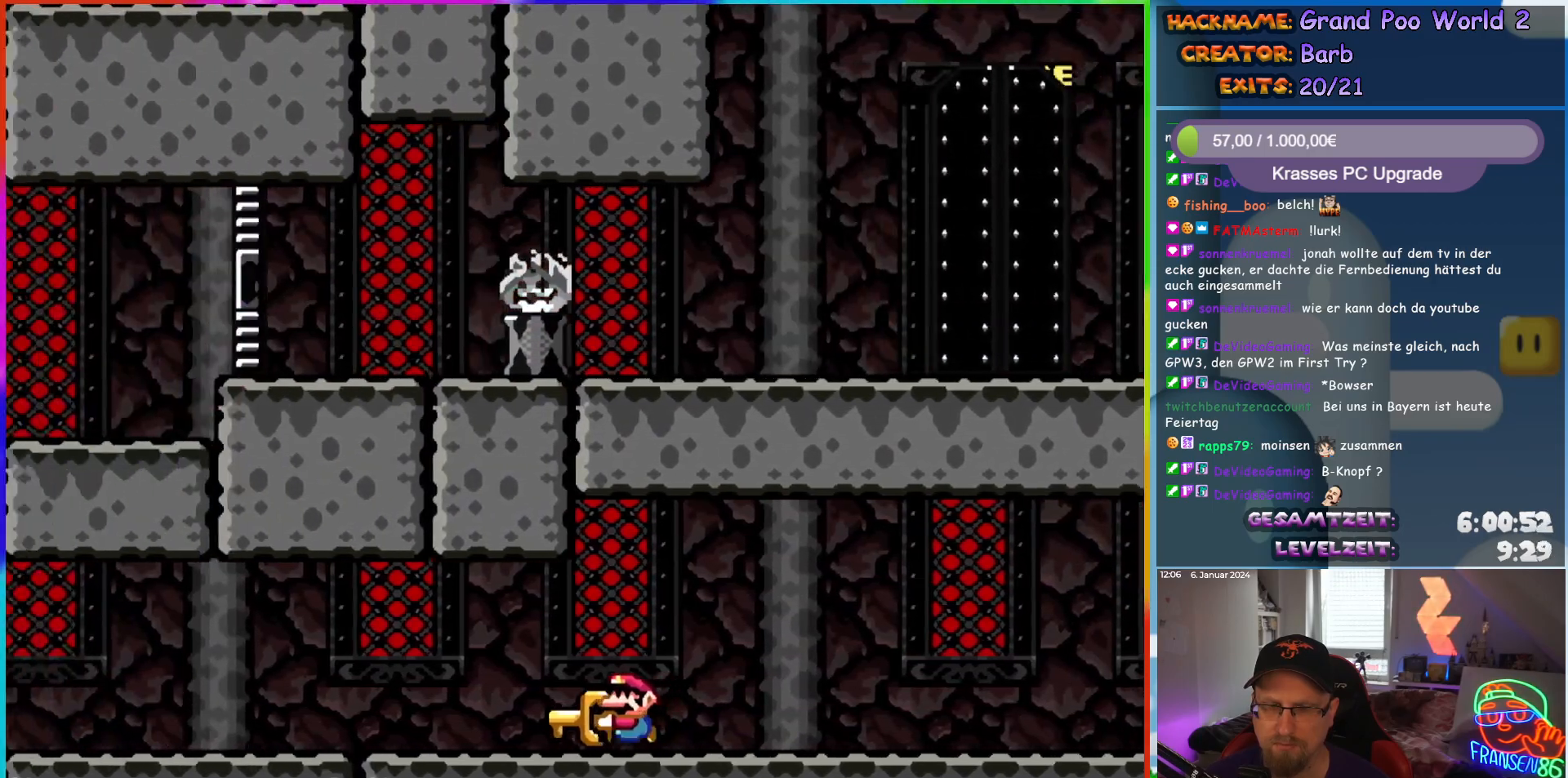
{"buttons": ["Y", "DPAD_LEFT"], "events": []}
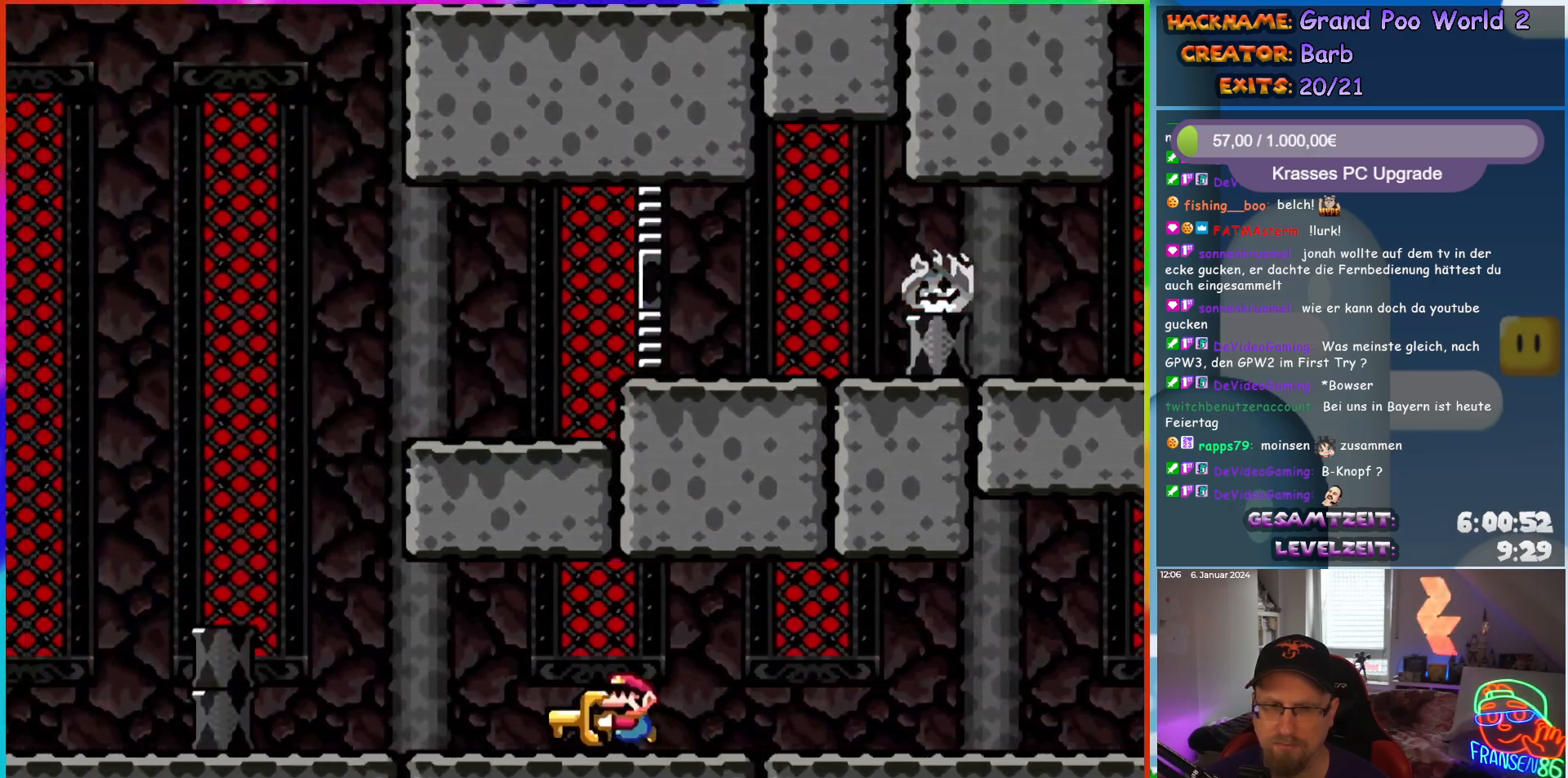
{"buttons": ["Y", "DPAD_LEFT"], "events": []}
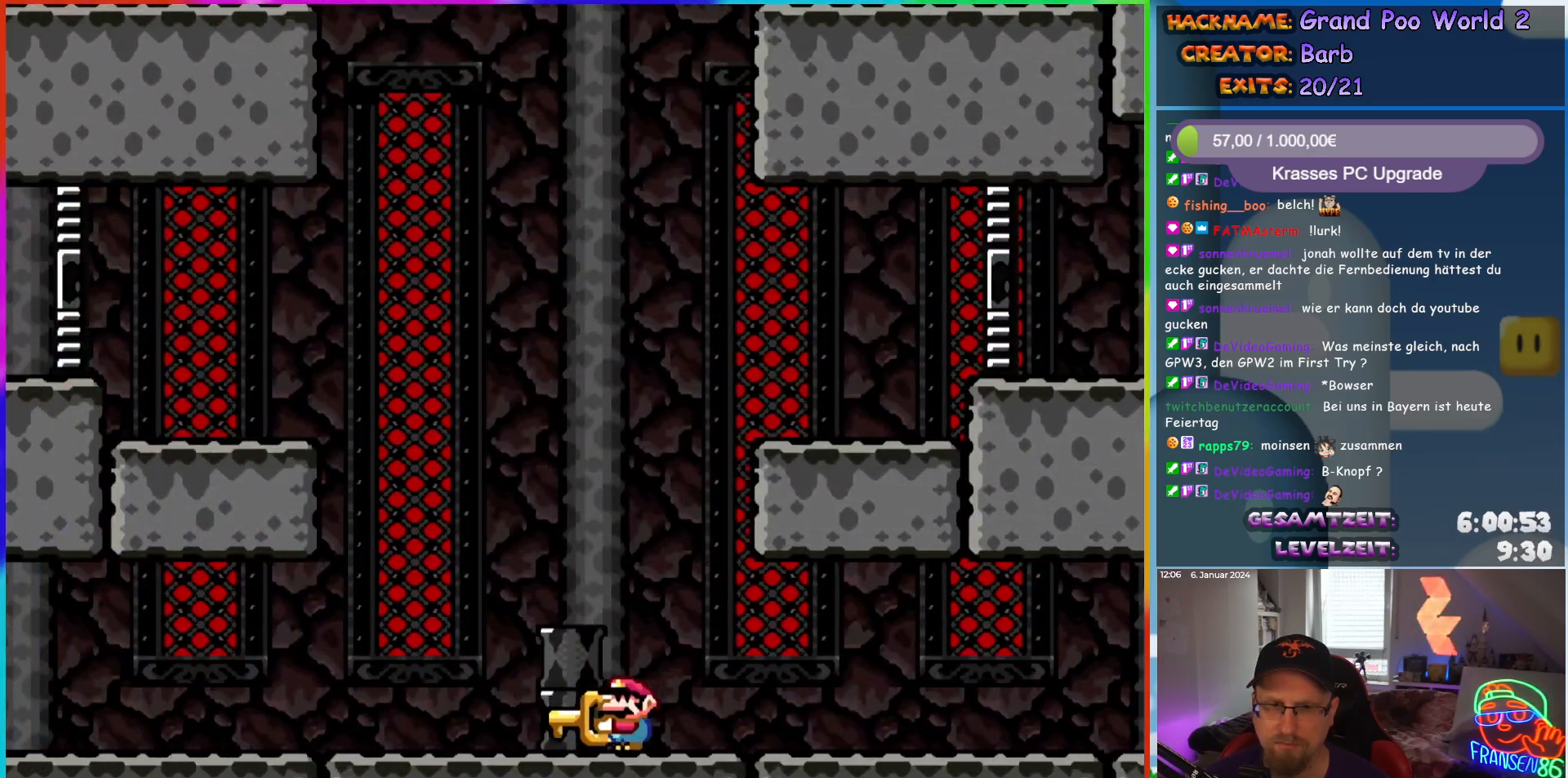
{"buttons": ["Y", "DPAD_LEFT"], "events": [[333, "B", "down"], [400, "B", "up"]]}
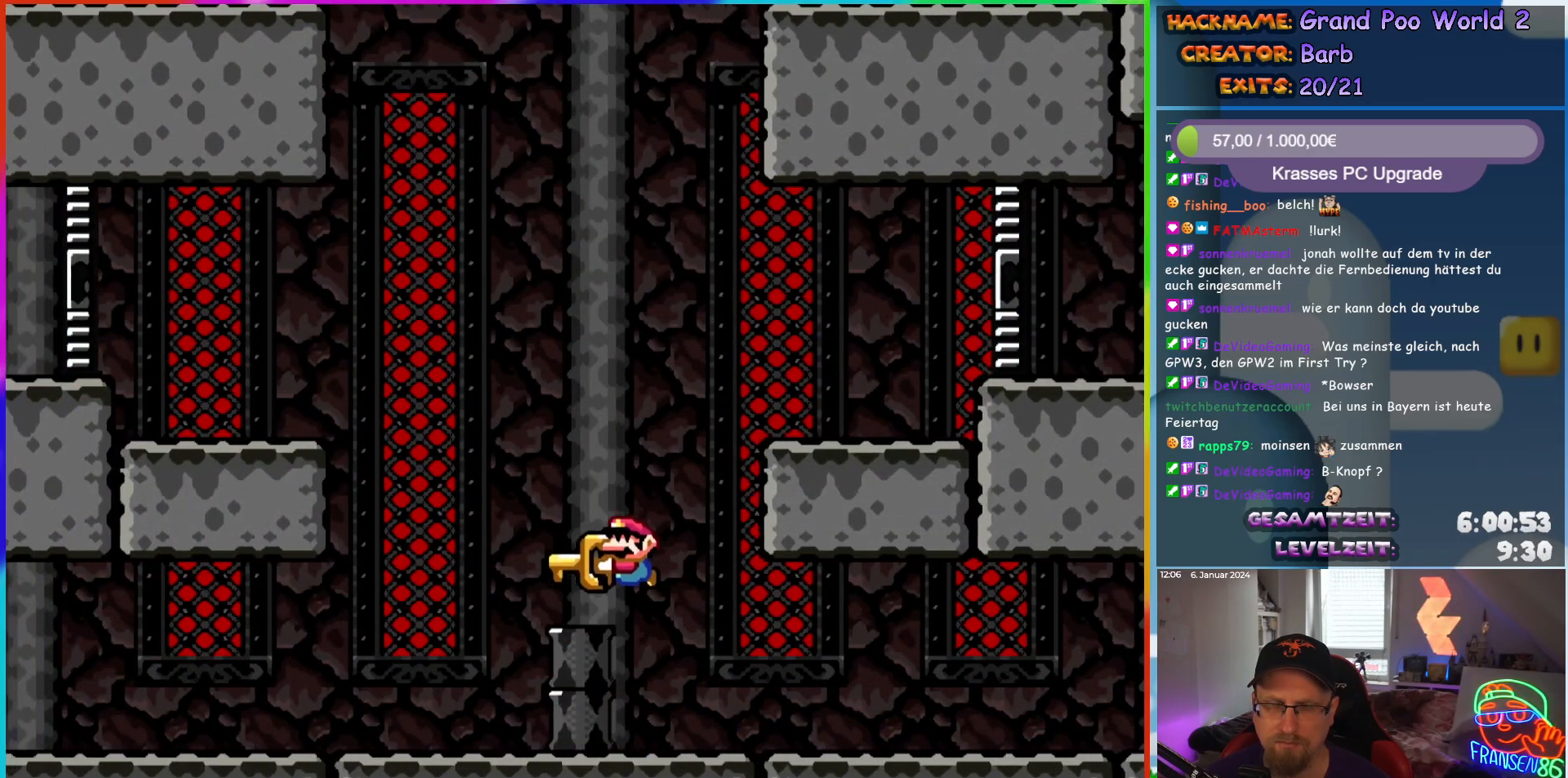
{"buttons": ["Y", "DPAD_LEFT"], "events": [[33, "B", "down"], [200, "B", "up"]]}
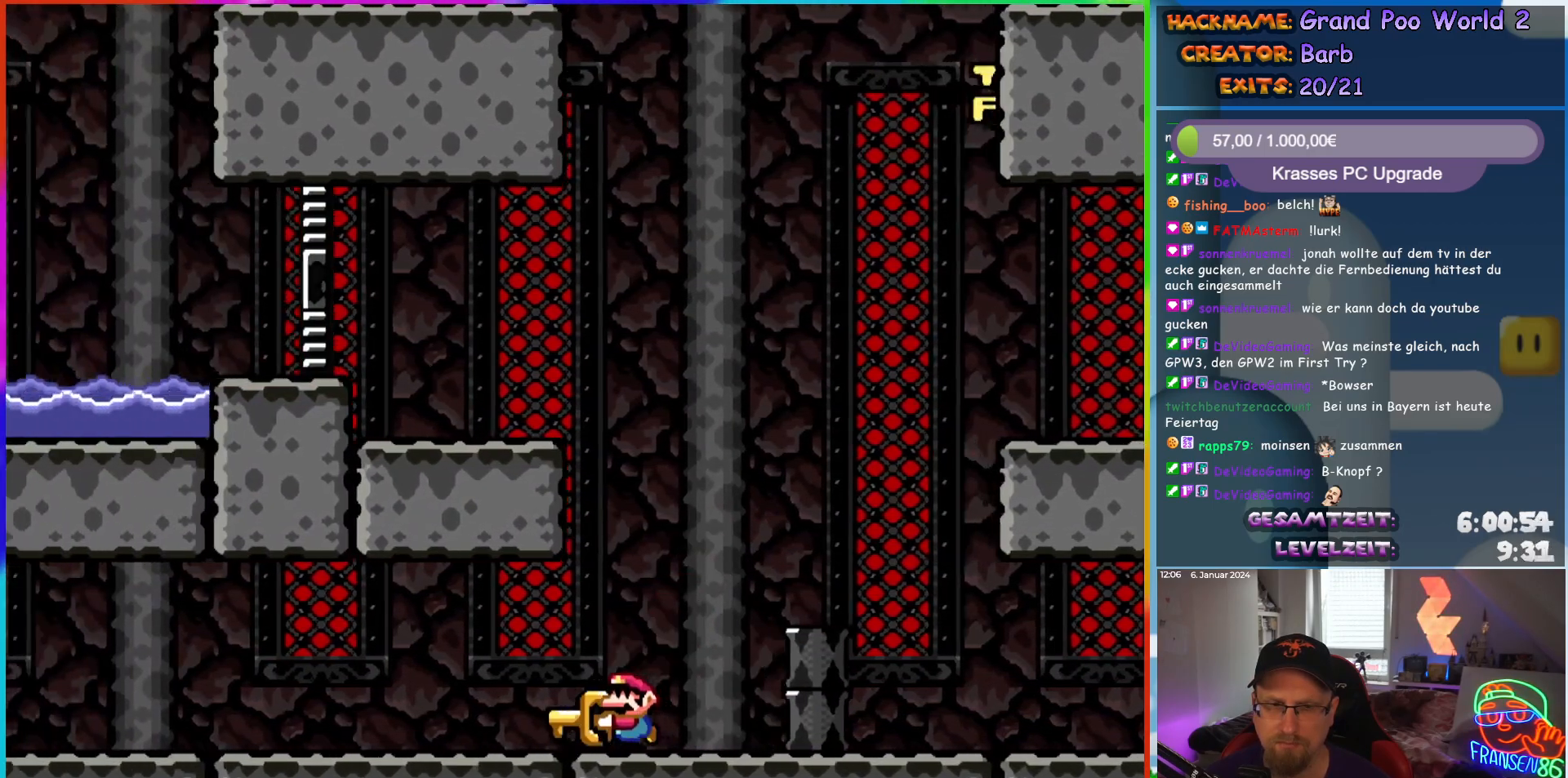
{"buttons": ["Y", "DPAD_LEFT"], "events": []}
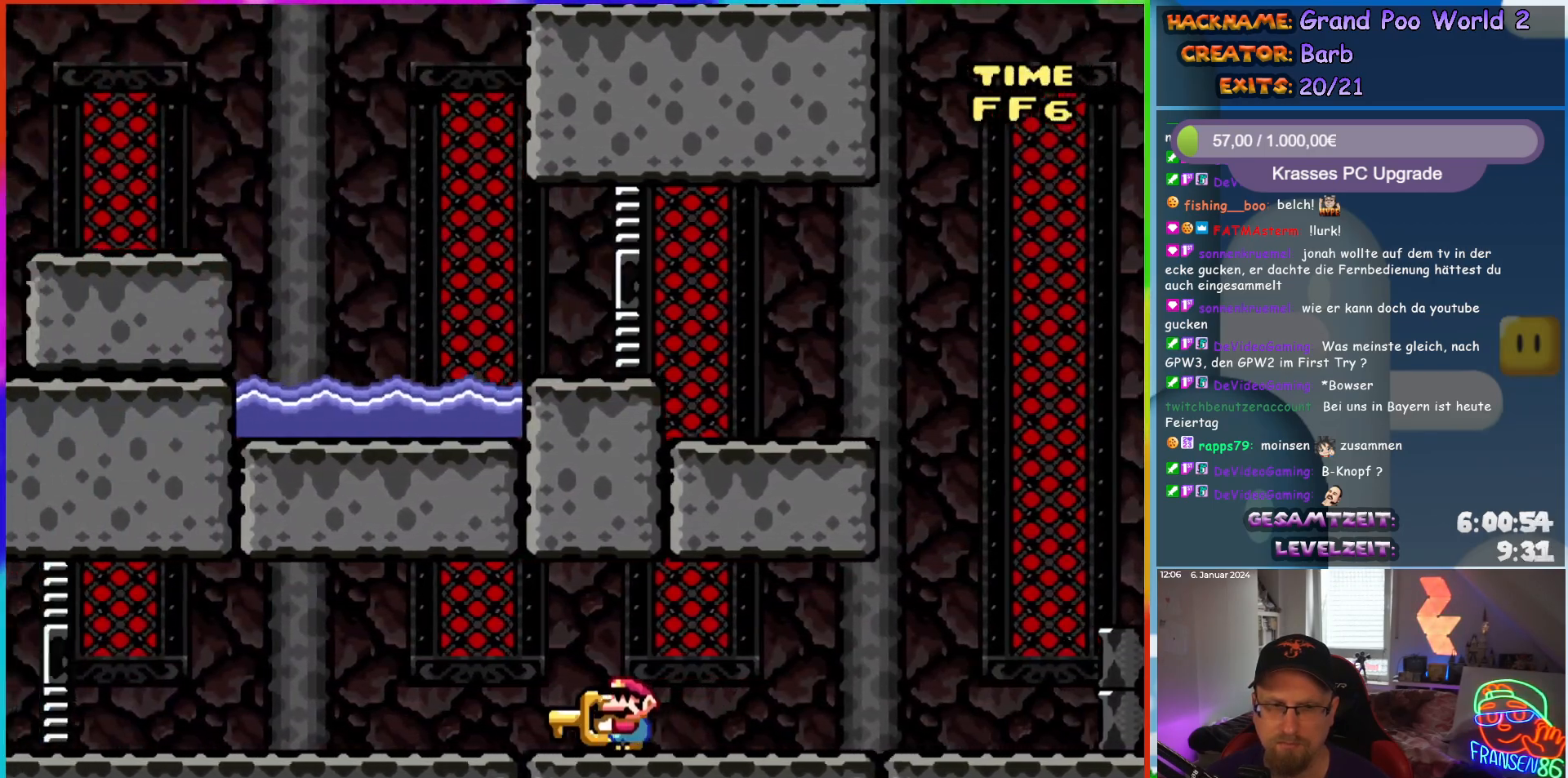
{"buttons": ["Y", "DPAD_RIGHT"], "events": [[367, "DPAD_UP", "down"], [383, "DPAD_LEFT", "up"], [417, "DPAD_UP", "up"], [433, "DPAD_RIGHT", "down"]]}
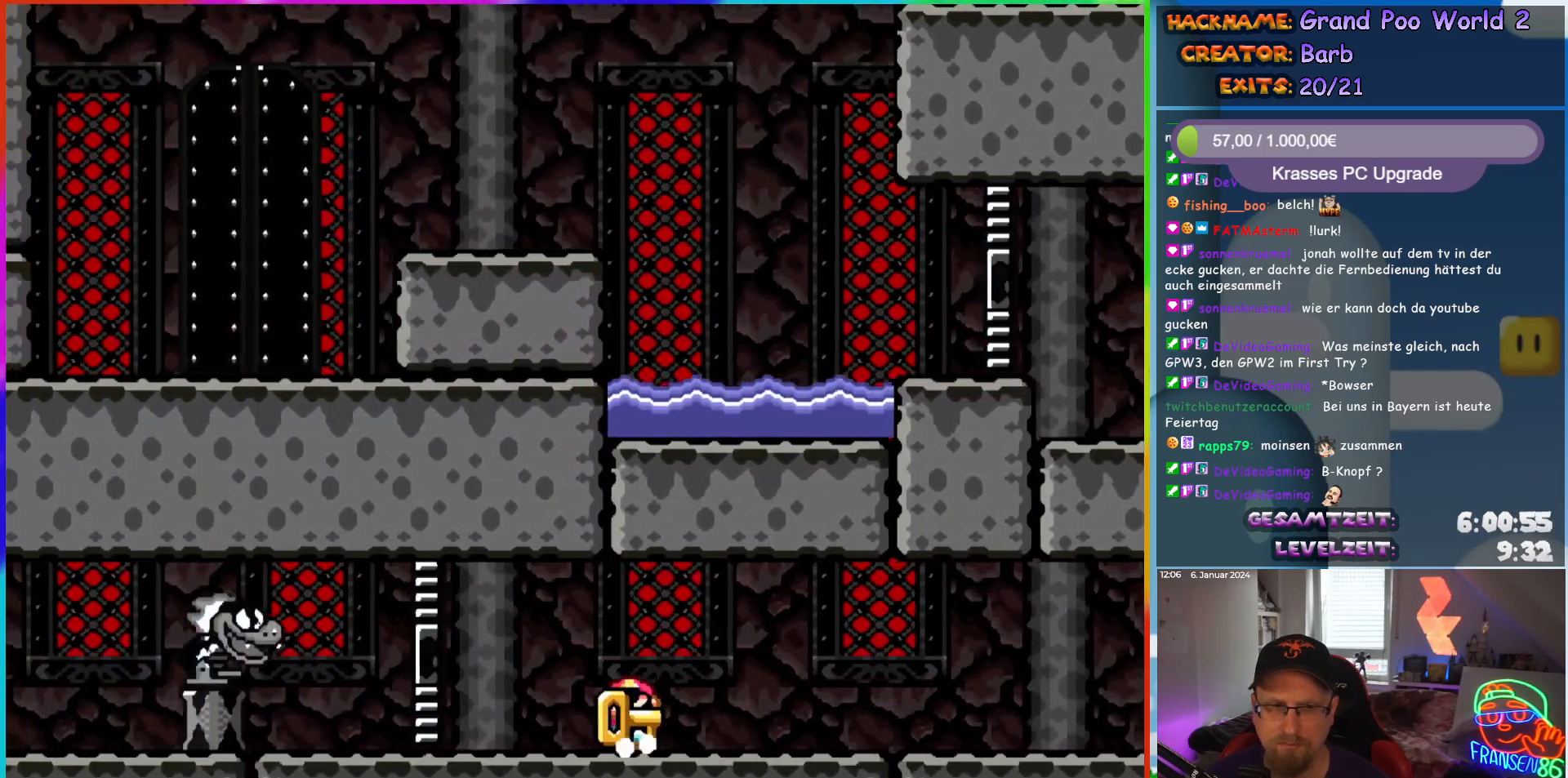
{"buttons": ["Y", "DPAD_RIGHT"], "events": []}
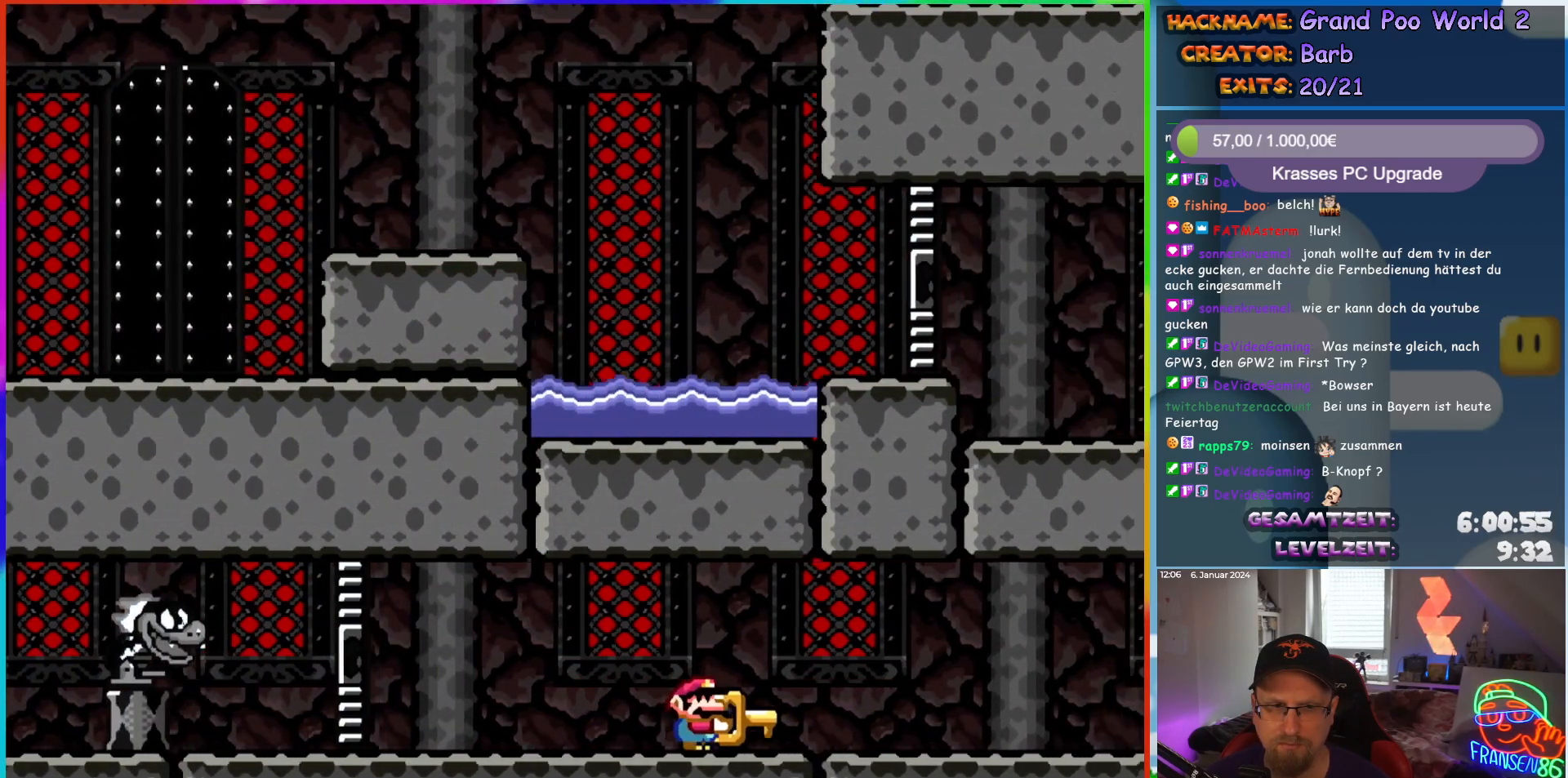
{"buttons": ["Y", "DPAD_RIGHT"], "events": []}
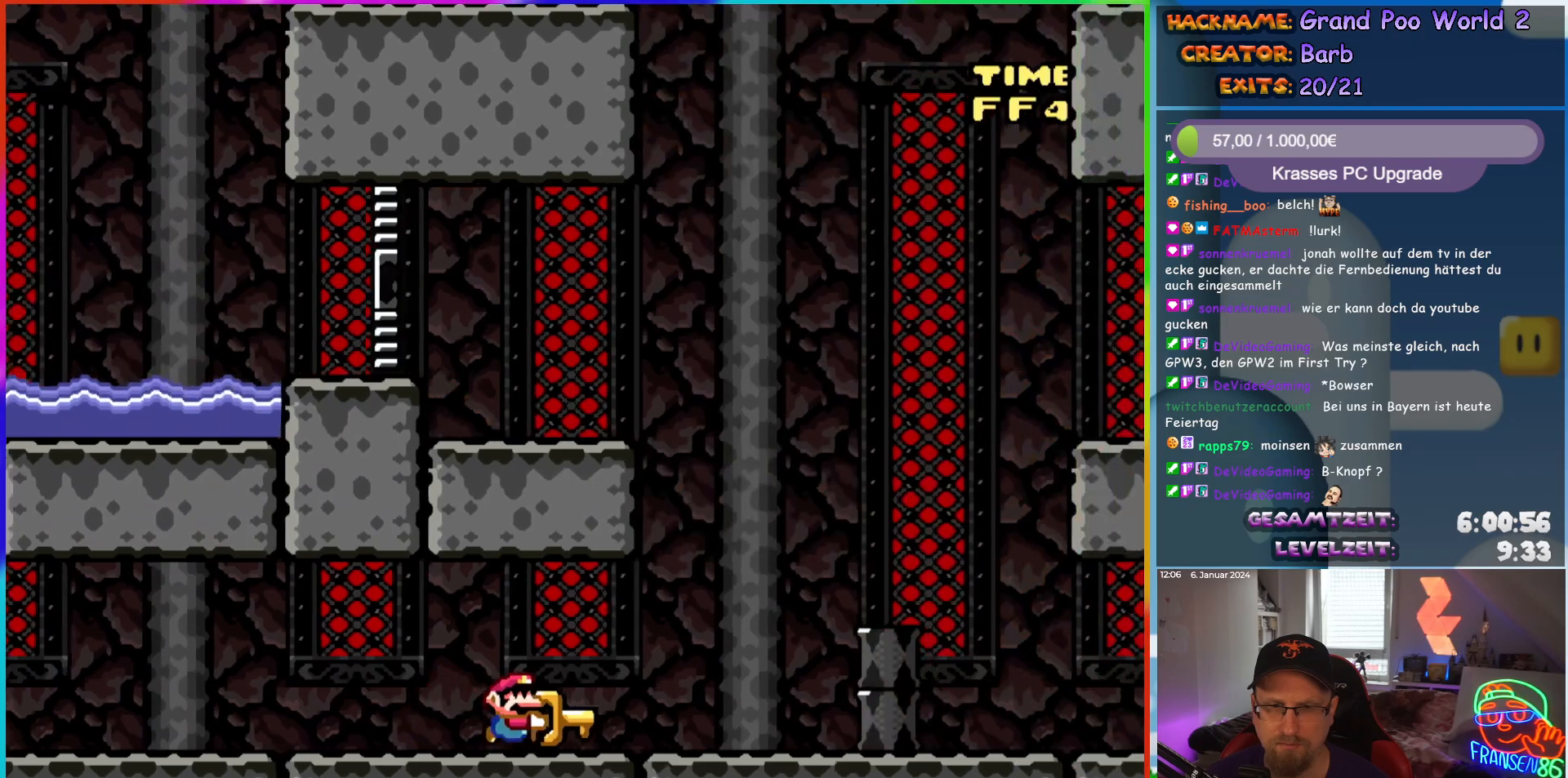
{"buttons": ["Y", "DPAD_RIGHT"], "events": [[183, "B", "down"], [283, "B", "up"]]}
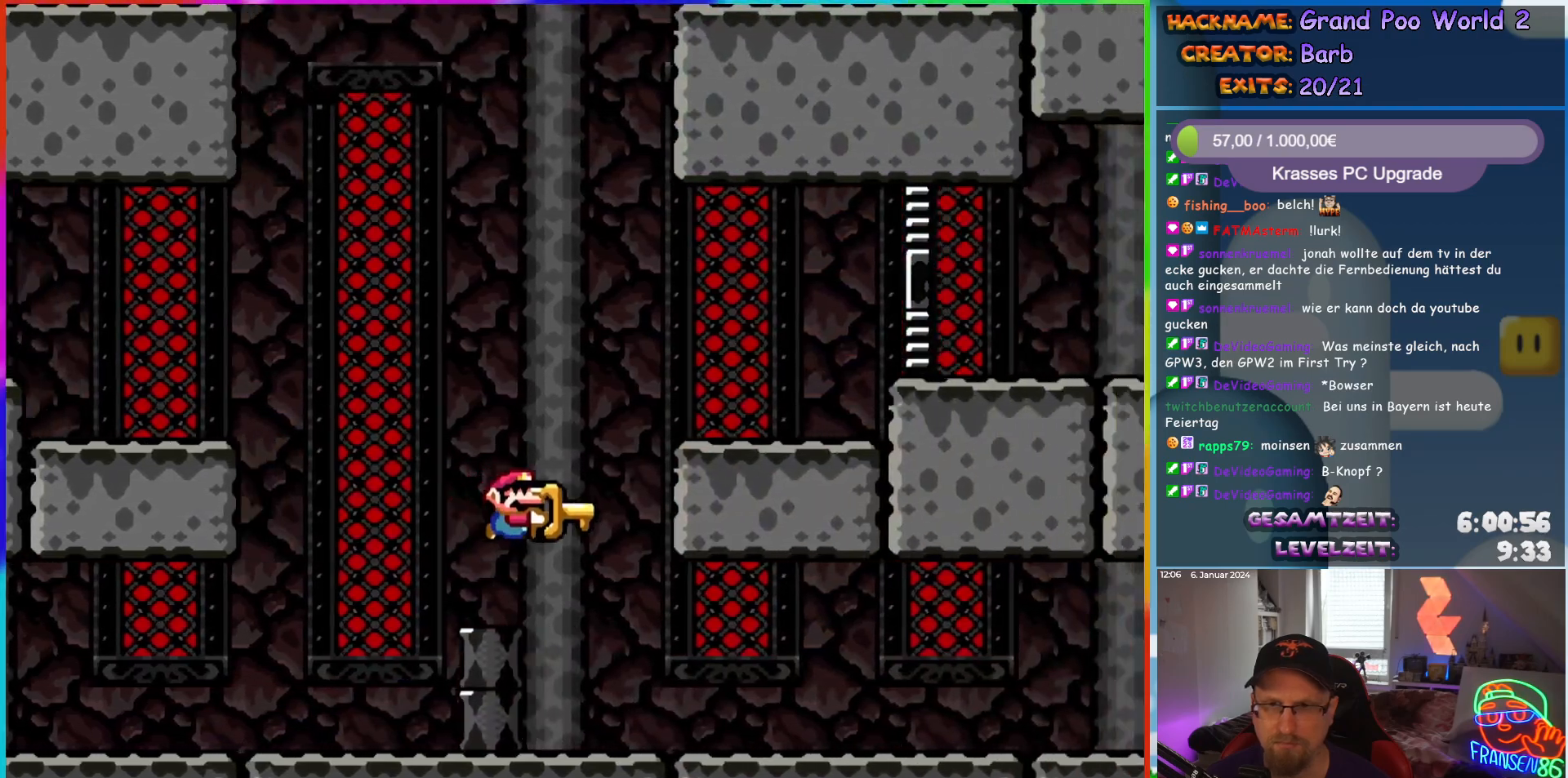
{"buttons": ["Y", "DPAD_RIGHT"], "events": []}
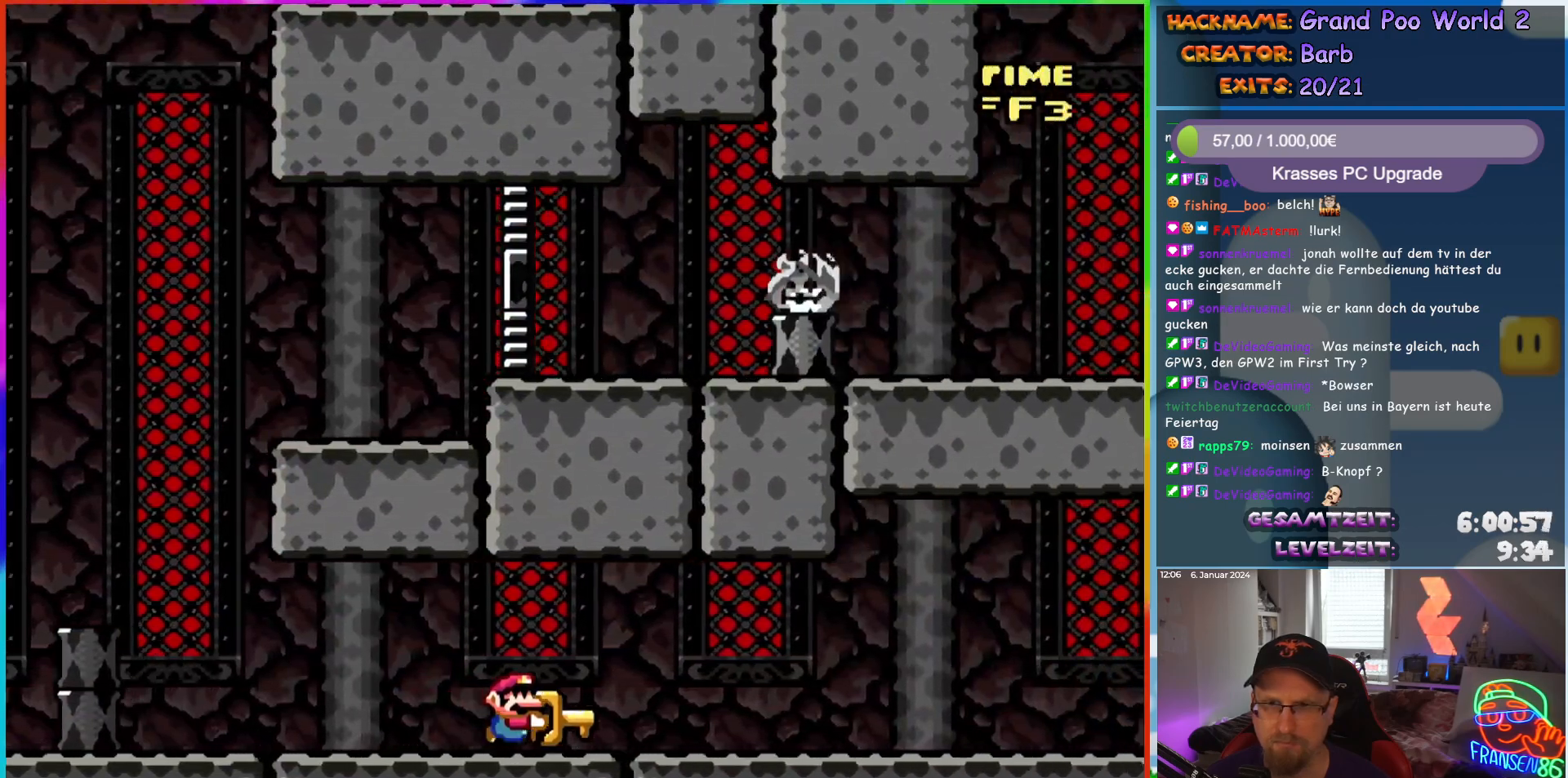
{"buttons": ["Y", "DPAD_RIGHT"], "events": []}
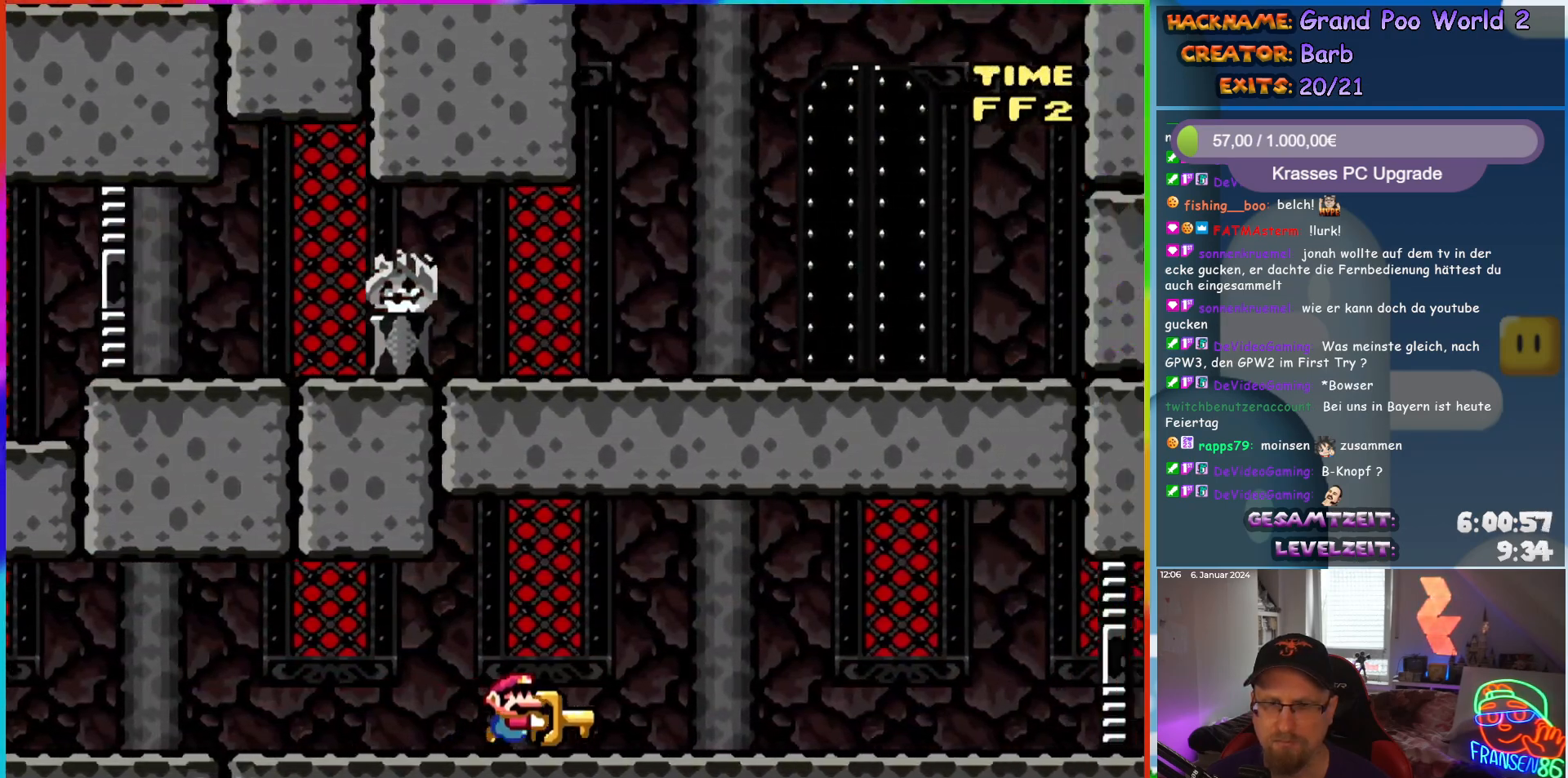
{"buttons": ["Y", "DPAD_RIGHT"], "events": []}
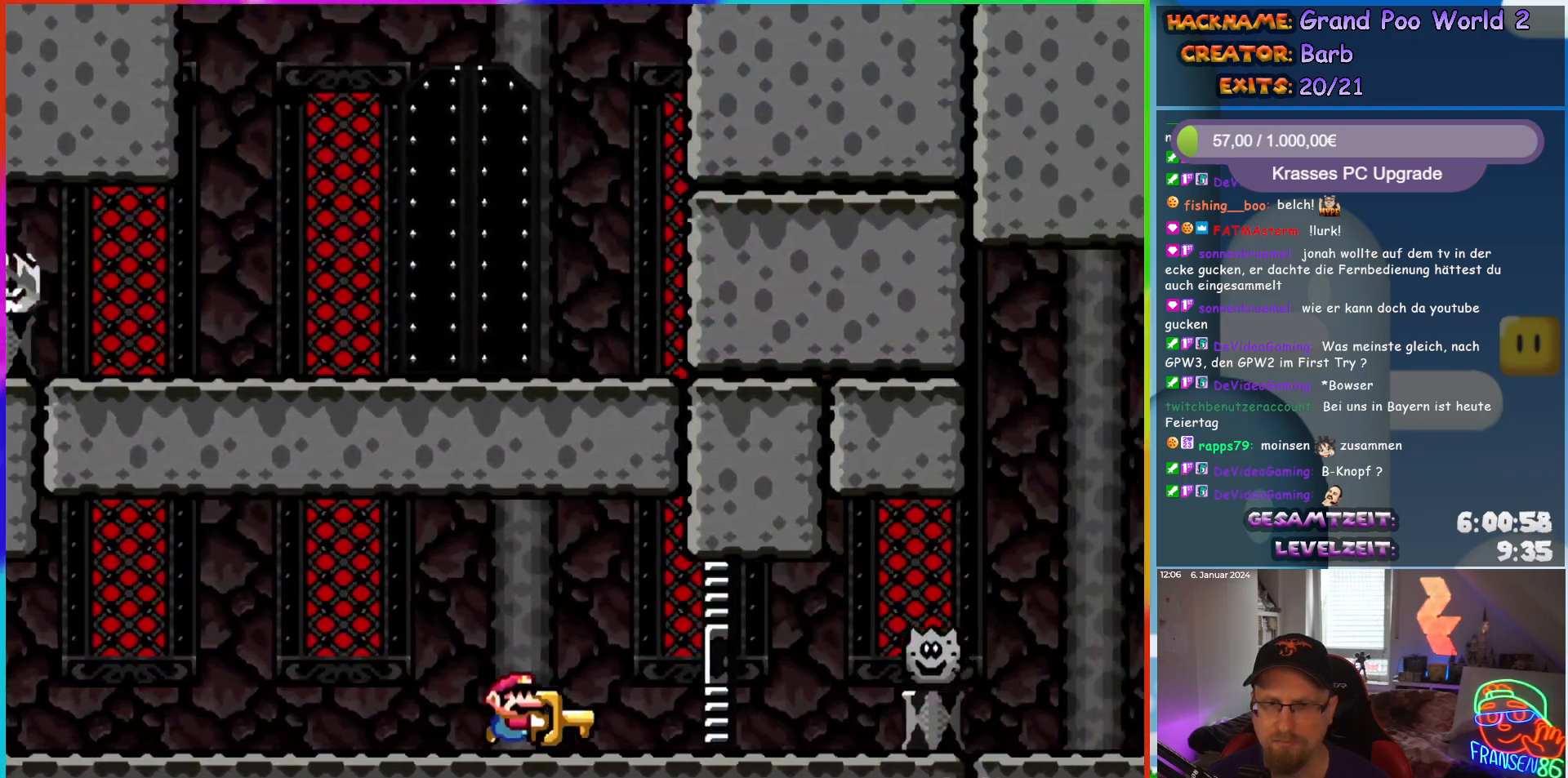
{"buttons": ["Y", "DPAD_RIGHT"], "events": [[400, "B", "down"], [483, "B", "up"]]}
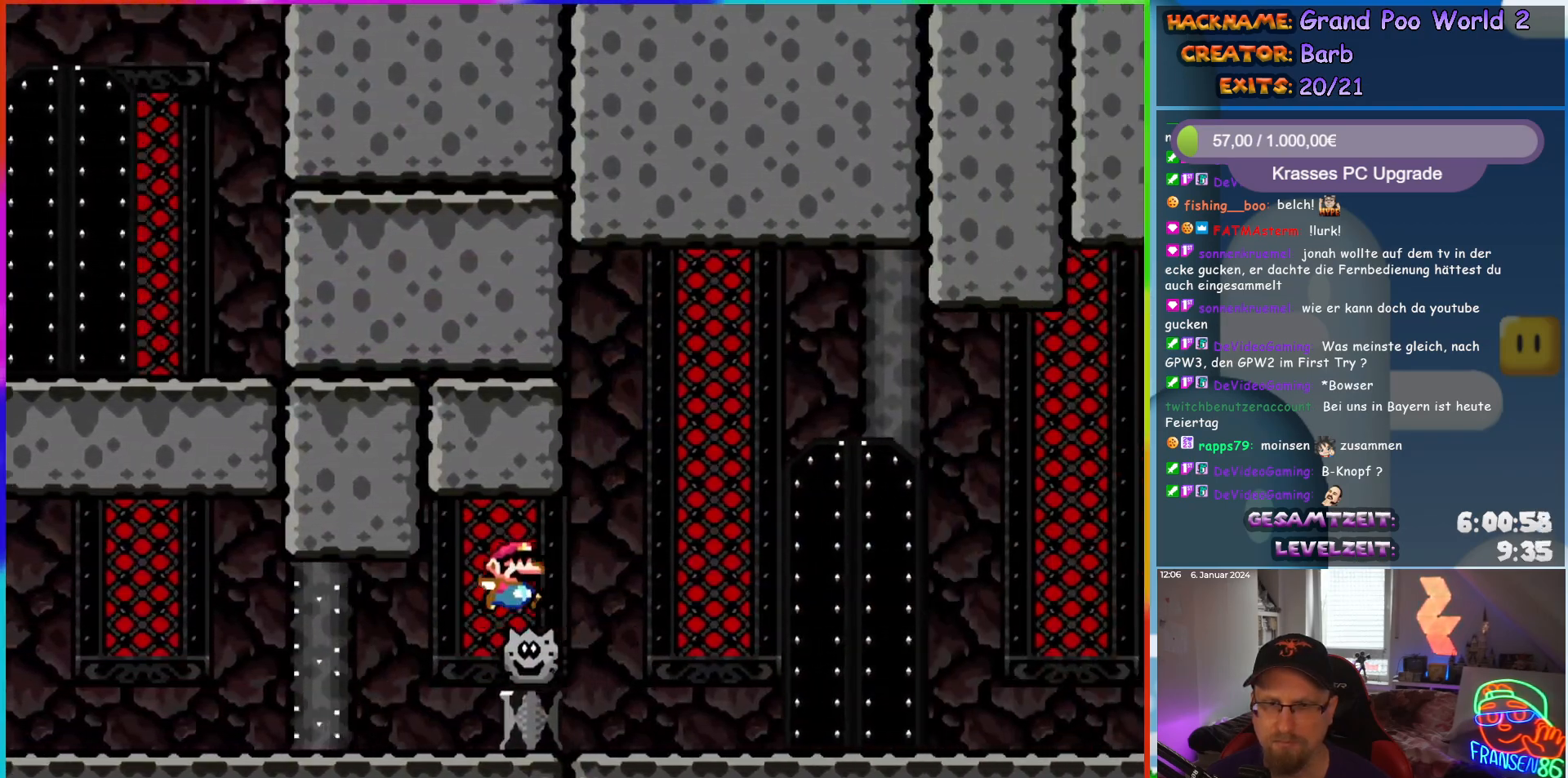
{"buttons": ["Y", "DPAD_LEFT"], "events": [[333, "DPAD_RIGHT", "up"], [350, "DPAD_UP", "down"], [367, "DPAD_LEFT", "down"], [367, "DPAD_UP", "up"]]}
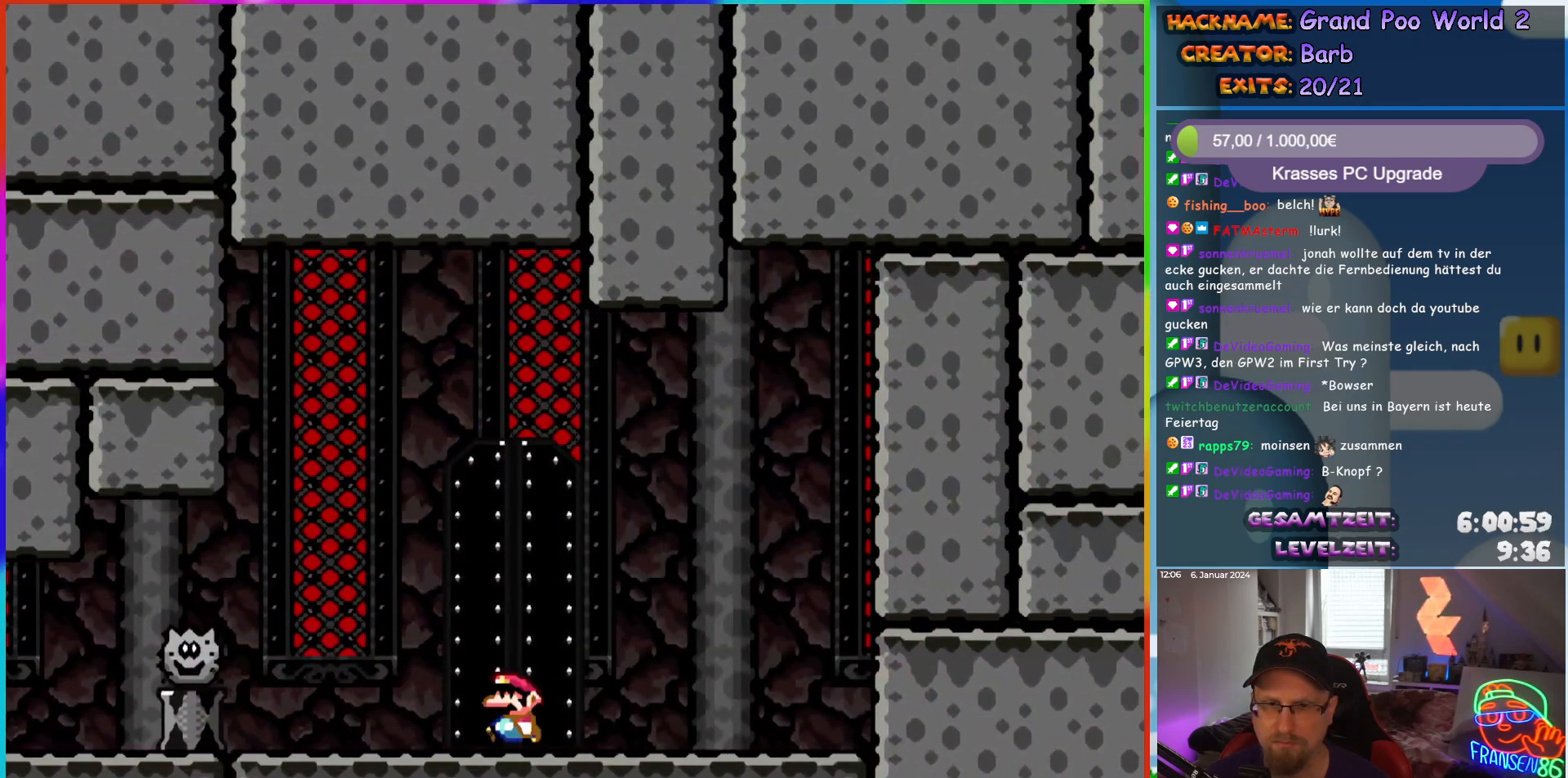
{"buttons": ["Y"], "events": [[17, "DPAD_LEFT", "up"], [83, "DPAD_UP", "down"], [200, "DPAD_UP", "up"]]}